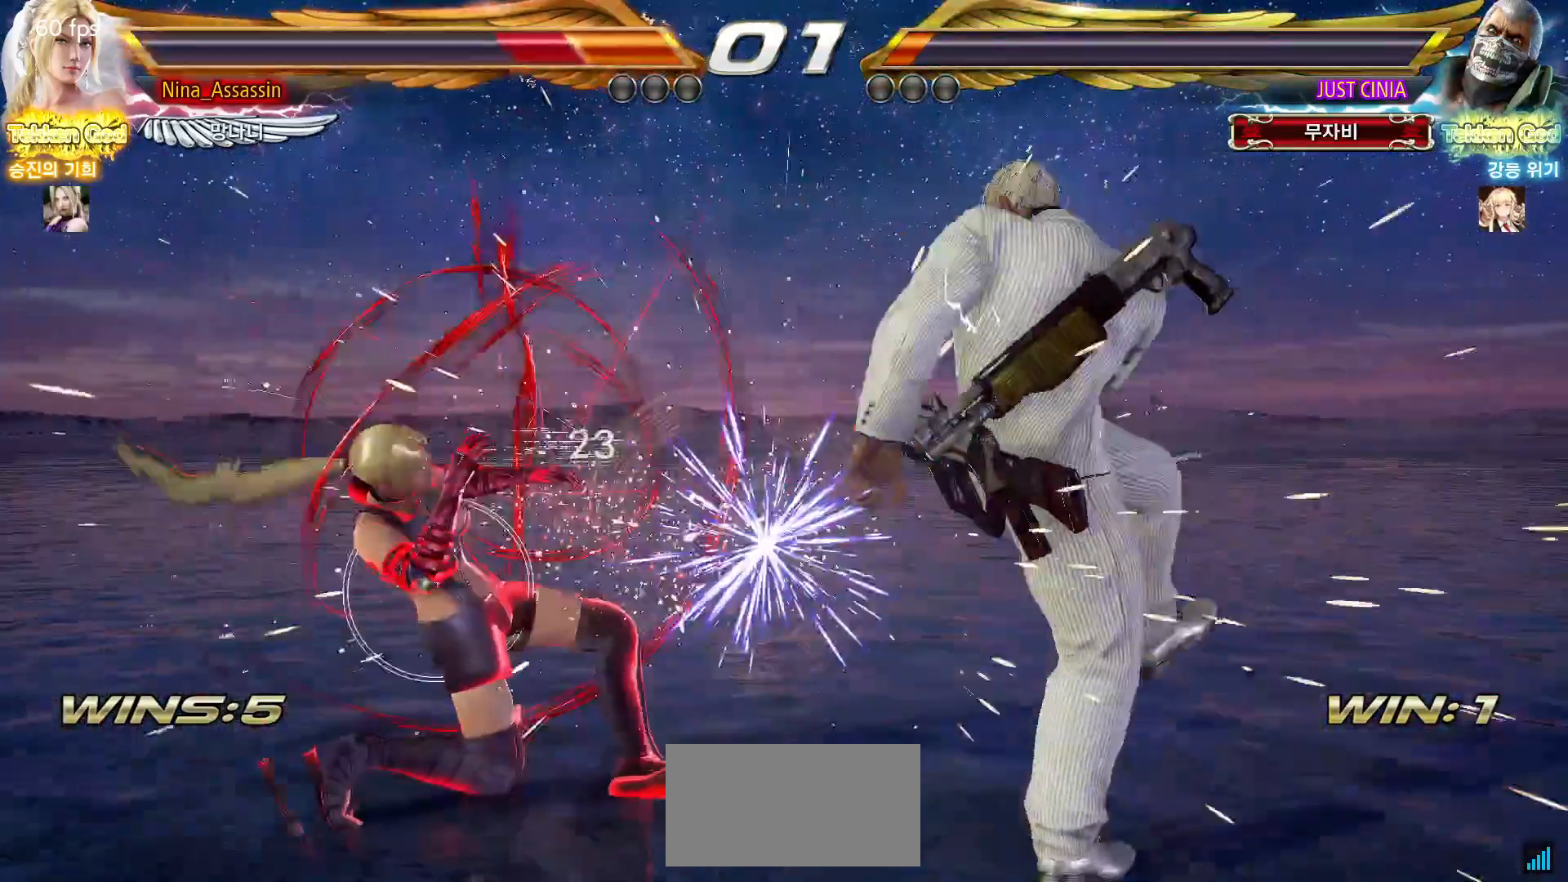
Gameplay with a controller (arcade stick); each line is a JSON object with the inputs held at the frame after it (dt_ms = milliseconds from this image to that frame). "events" lists button and stick changes between this image and that frame as [ms after this image, input, new state], when the widget could be followed in between. Not read: L3 R3.
{"dt_ms": 500, "buttons": [], "left_stick": "left", "events": [[183, "left_stick", "left"], [267, "left_stick", "center"], [317, "left_stick", "left"]]}
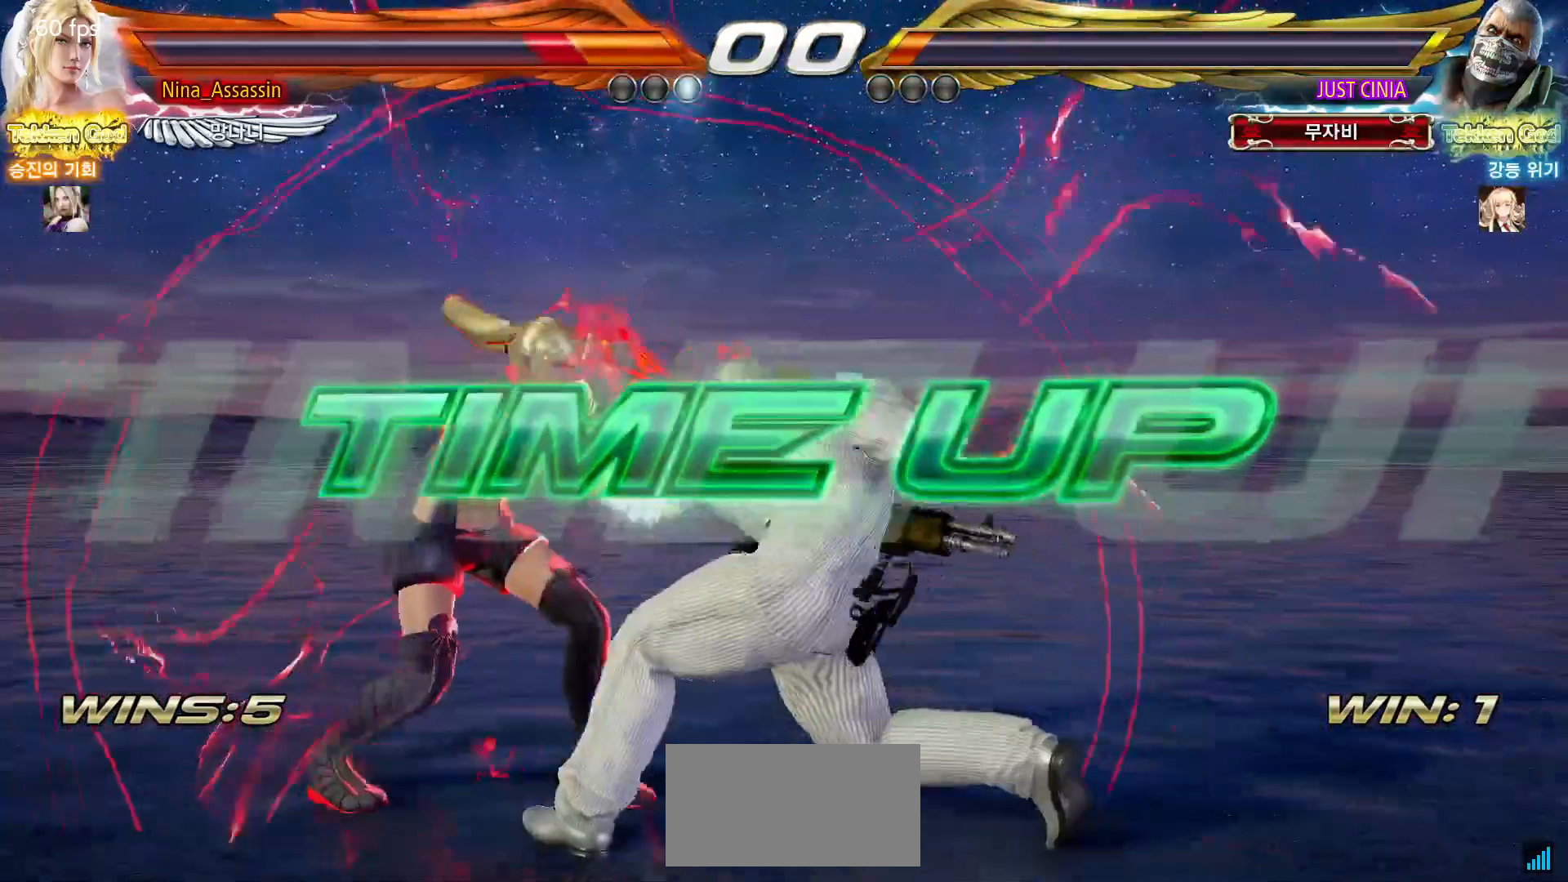
{"dt_ms": 500, "buttons": [], "left_stick": "center"}
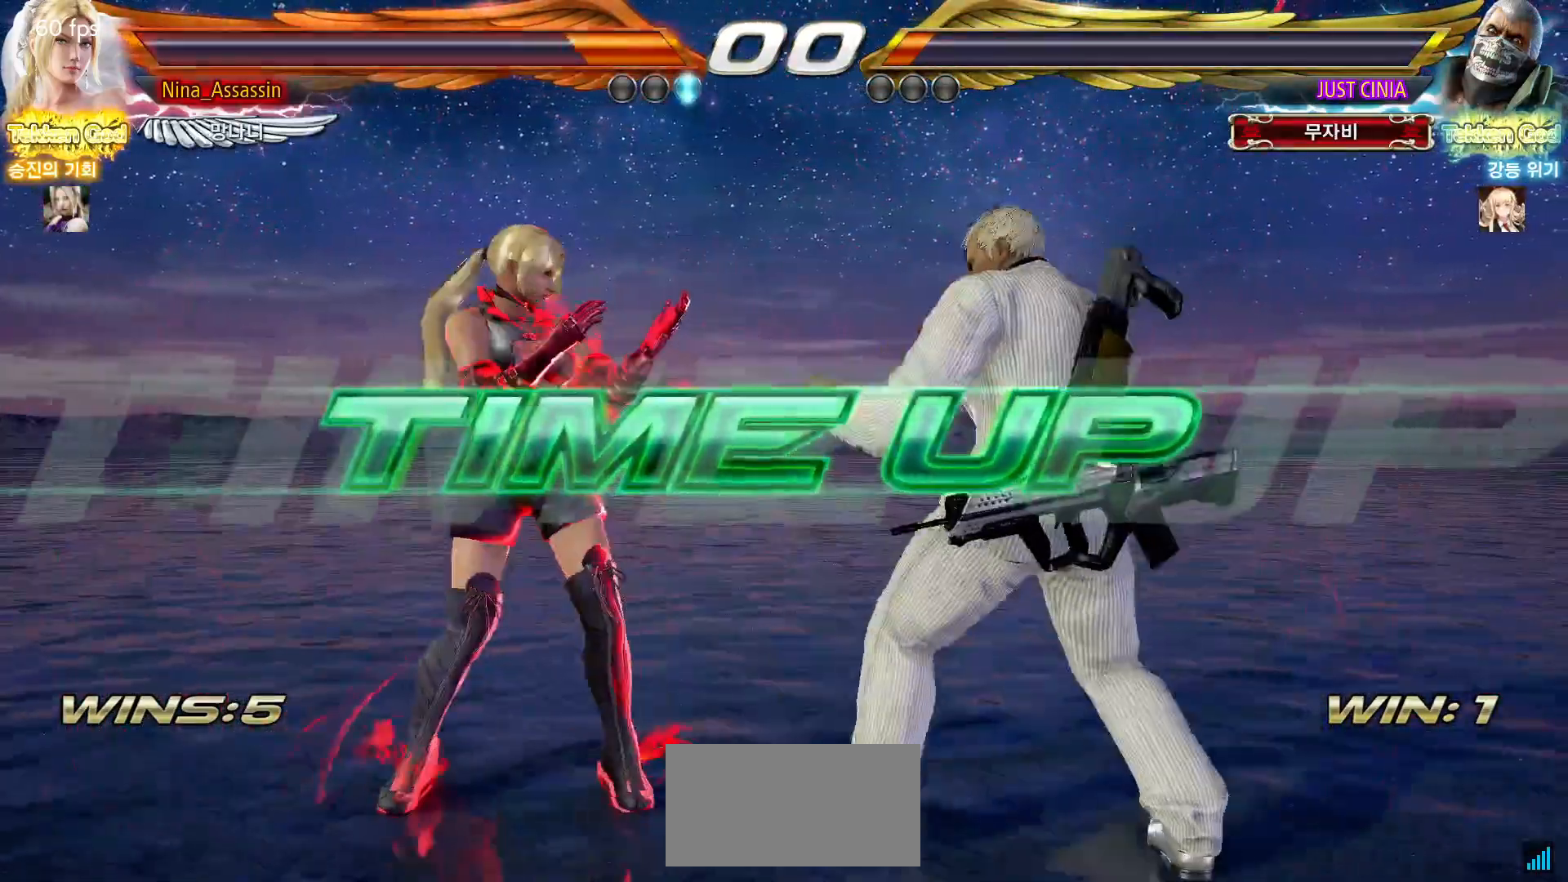
{"dt_ms": 500, "buttons": [], "left_stick": "center", "events": [[67, "START", "down"], [117, "START", "up"], [167, "START", "down"], [217, "START", "up"], [350, "START", "down"], [400, "START", "up"], [450, "START", "down"], [500, "START", "up"]]}
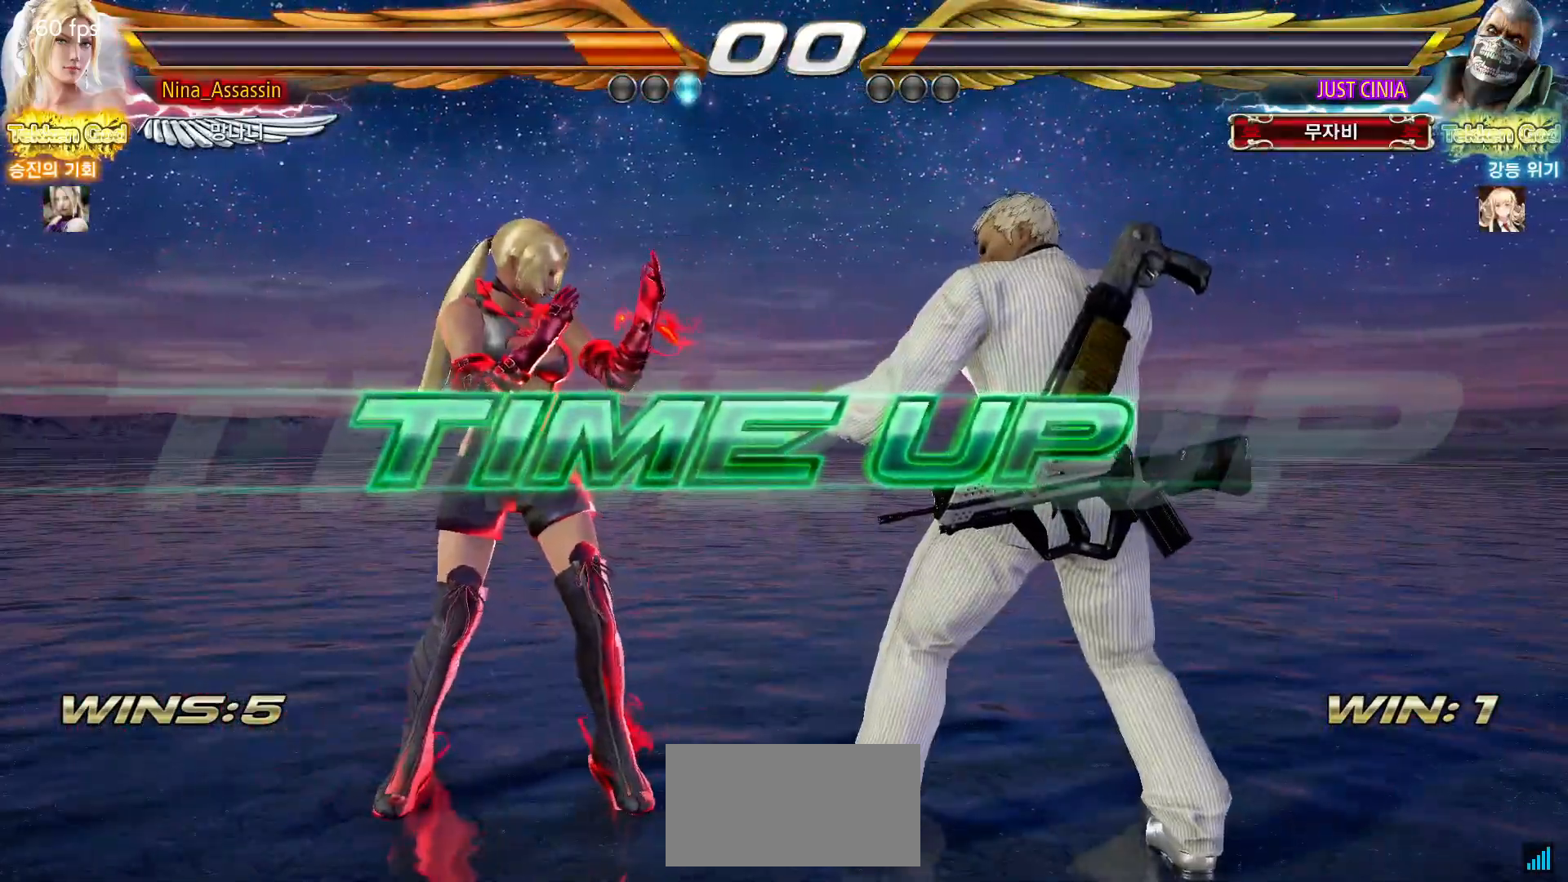
{"dt_ms": 1000, "buttons": ["START"], "left_stick": "center"}
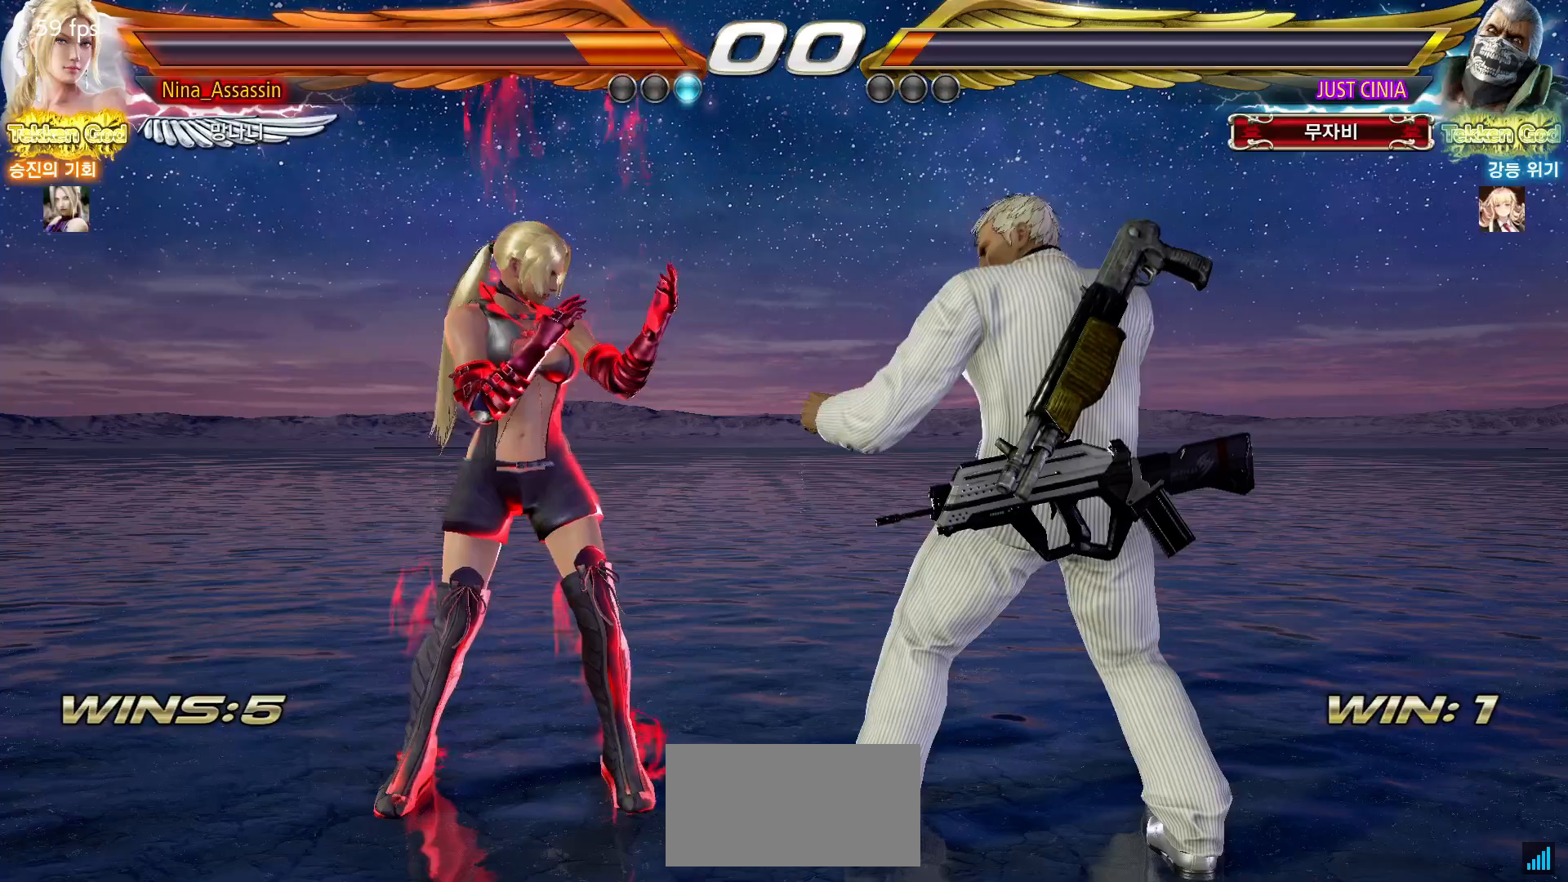
{"dt_ms": 500, "buttons": [], "left_stick": "center", "events": [[17, "START", "up"], [167, "START", "down"], [217, "START", "up"], [267, "START", "down"], [400, "START", "up"], [450, "START", "down"], [500, "START", "up"]]}
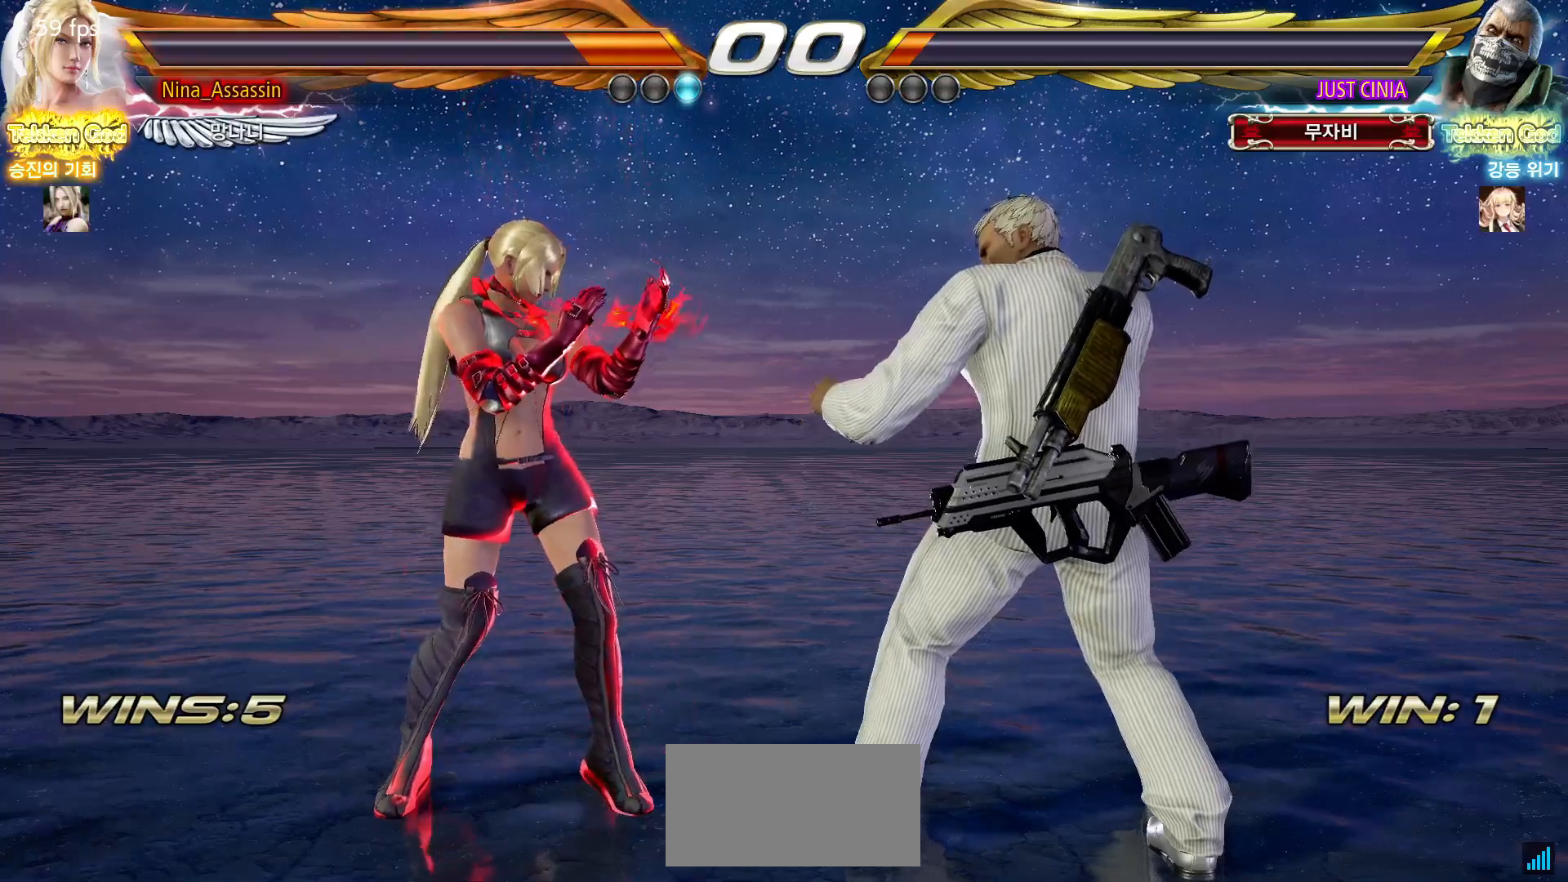
{"dt_ms": 500, "buttons": ["START"], "left_stick": "center", "events": [[33, "START", "down"], [83, "START", "up"], [133, "START", "down"], [183, "START", "up"], [217, "START", "down"], [267, "START", "up"], [317, "START", "down"], [367, "START", "up"], [400, "START", "down"], [450, "START", "up"], [500, "START", "down"]]}
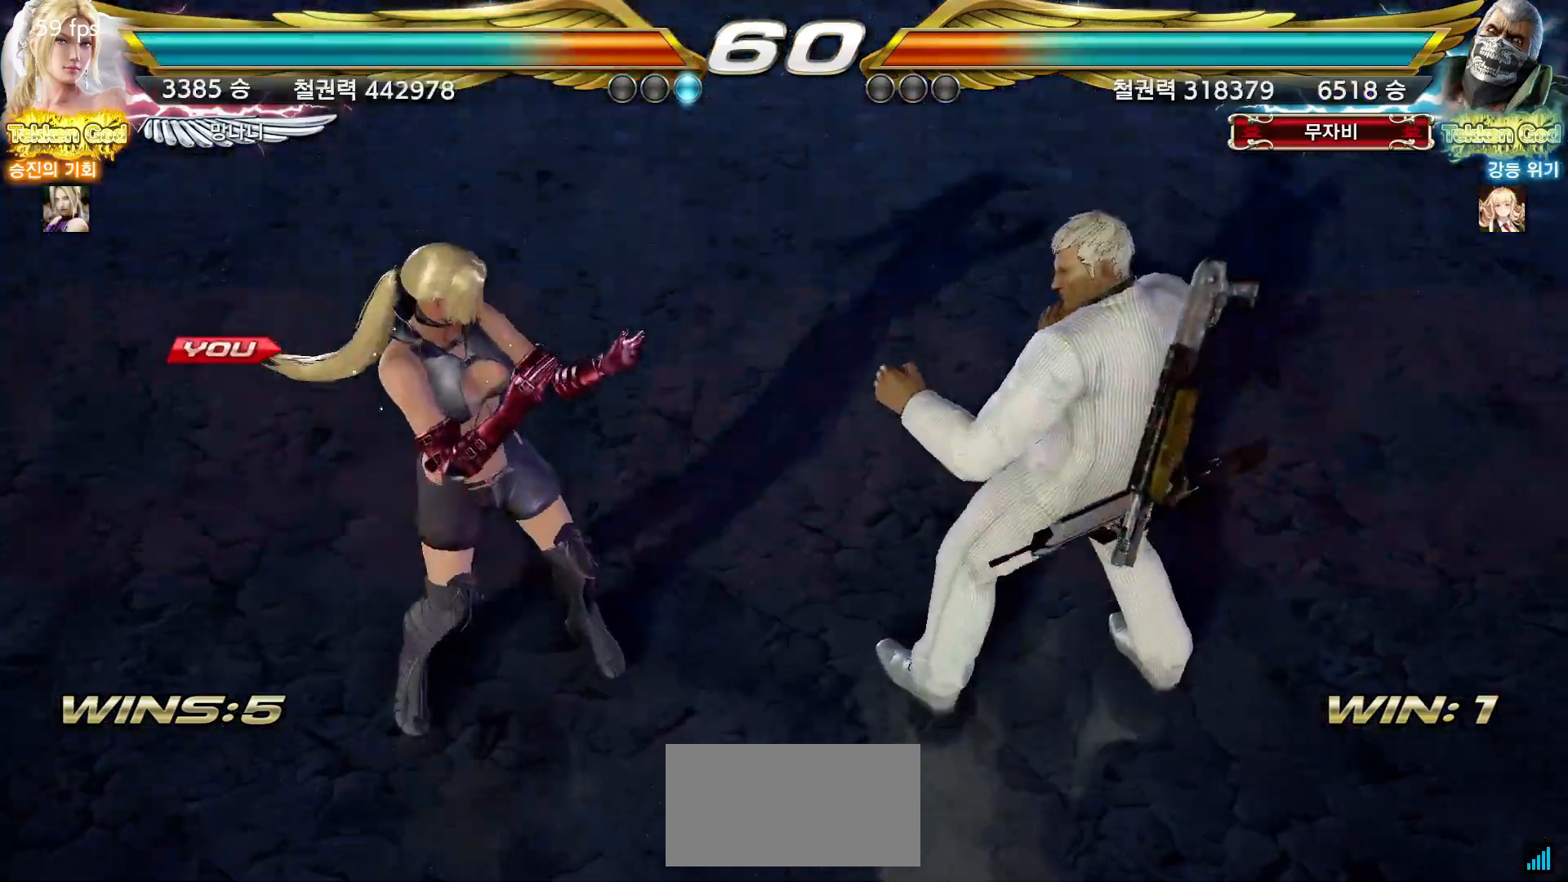
{"dt_ms": 500, "buttons": [], "left_stick": "center", "events": [[50, "START", "up"], [83, "START", "down"], [133, "START", "up"], [183, "START", "down"], [217, "START", "up"], [267, "START", "down"], [317, "START", "up"], [367, "START", "down"], [400, "START", "up"], [433, "START", "down"], [483, "START", "up"]]}
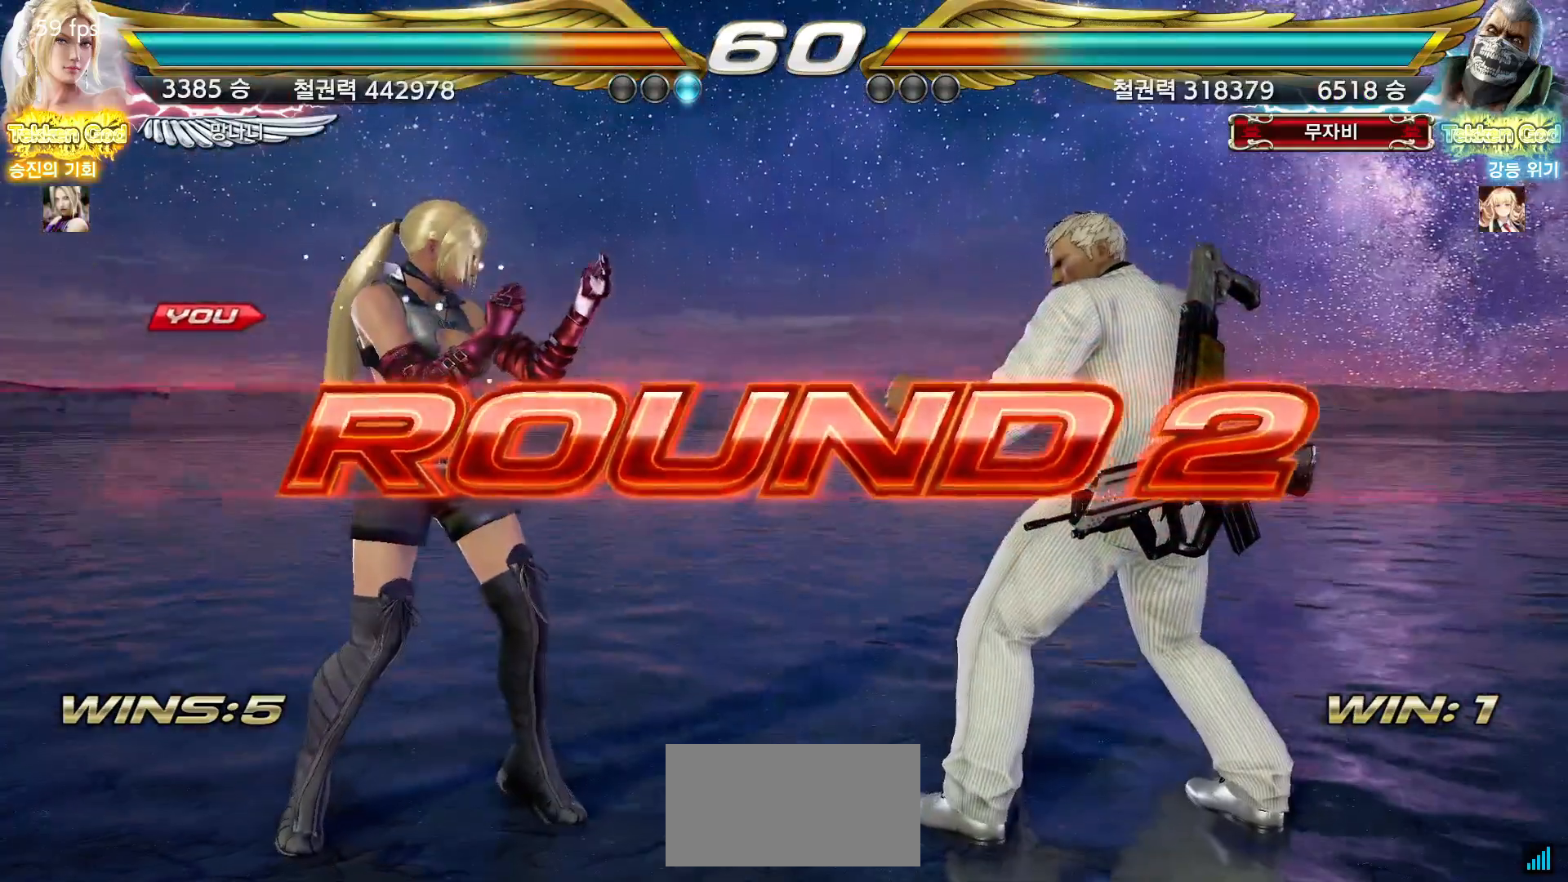
{"dt_ms": 500, "buttons": [], "left_stick": "down", "events": [[233, "left_stick", "down"], [300, "left_stick", "left"], [367, "left_stick", "up"], [433, "left_stick", "right"], [500, "left_stick", "down"]]}
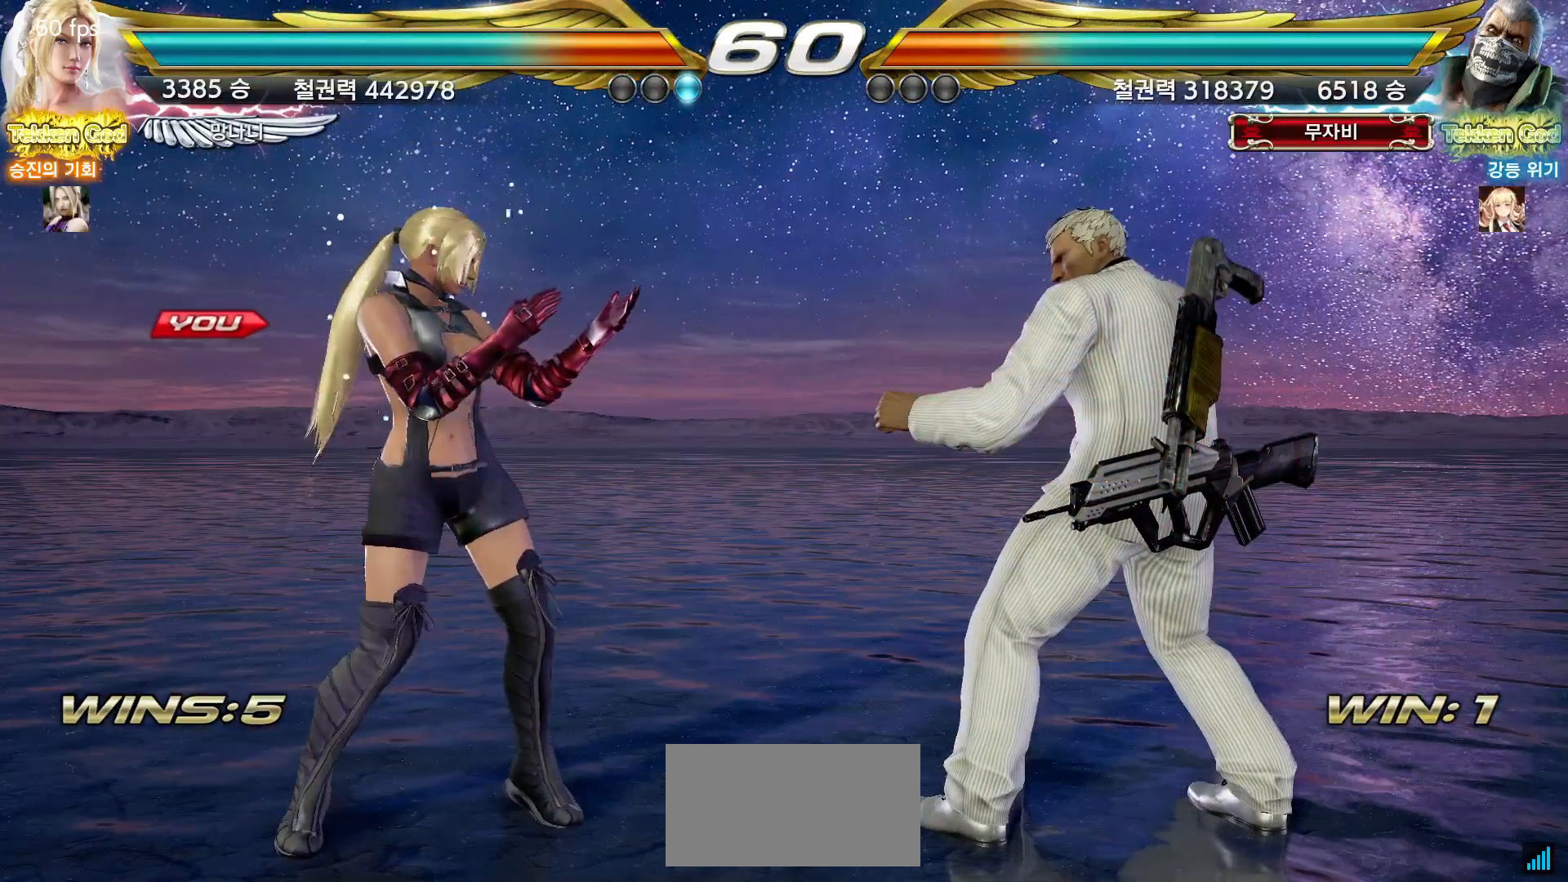
{"dt_ms": 500, "buttons": [], "left_stick": "down", "events": [[50, "left_stick", "left"], [100, "left_stick", "up"], [167, "left_stick", "right"], [233, "left_stick", "down"], [283, "left_stick", "left"], [333, "left_stick", "up"], [400, "left_stick", "right"], [467, "left_stick", "down"]]}
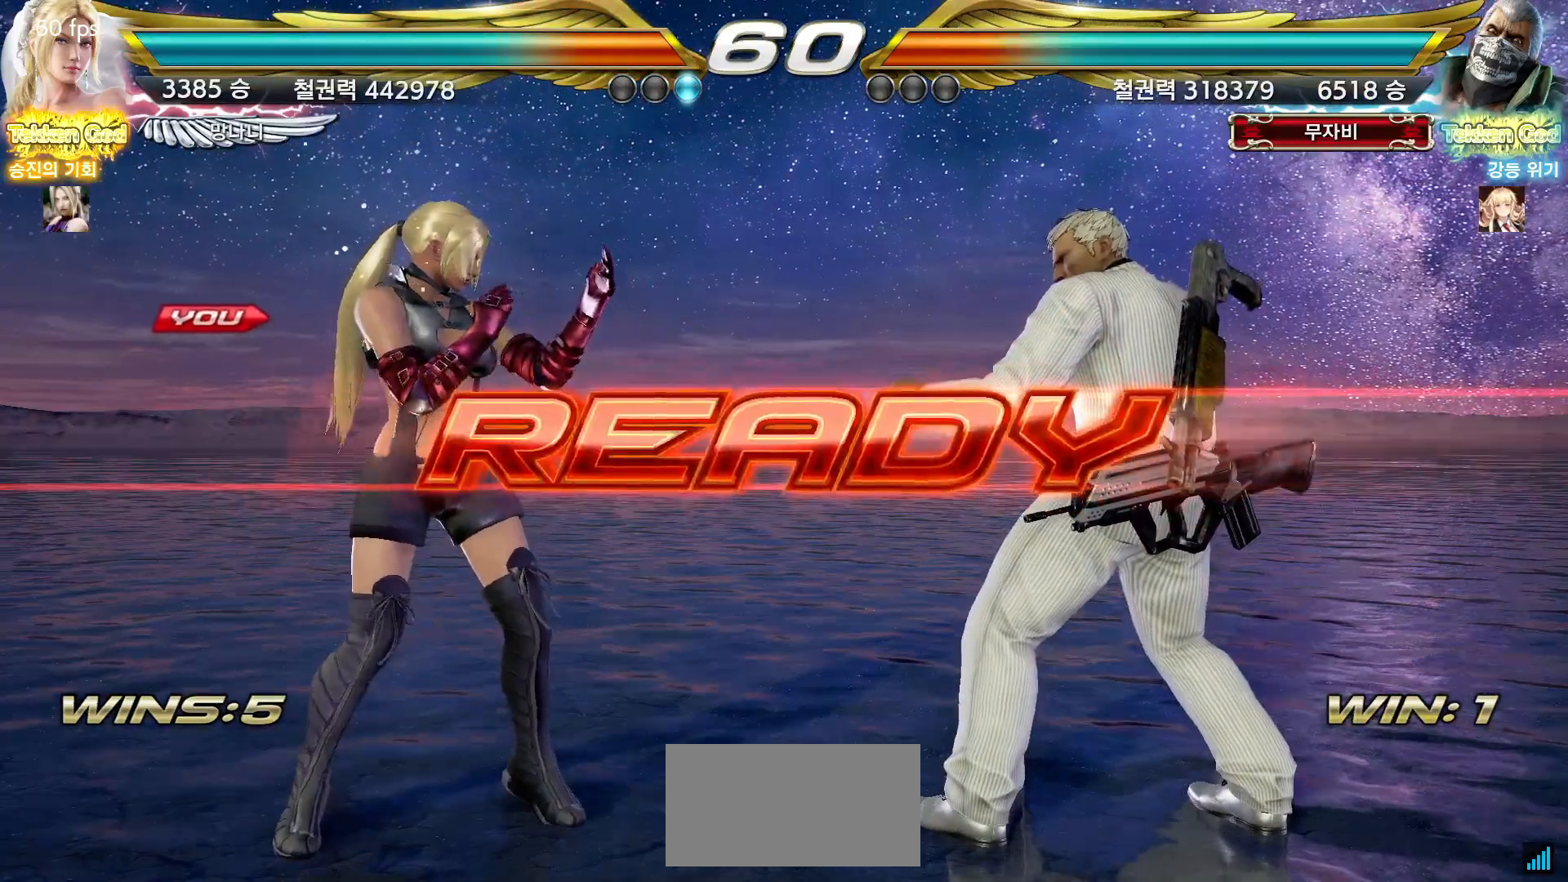
{"dt_ms": 500, "buttons": [], "left_stick": "left", "events": [[17, "left_stick", "left"], [83, "left_stick", "up"], [150, "left_stick", "right"], [200, "left_stick", "down"], [267, "left_stick", "left"], [333, "left_stick", "up"], [383, "left_stick", "right"], [450, "left_stick", "down"], [500, "left_stick", "left"]]}
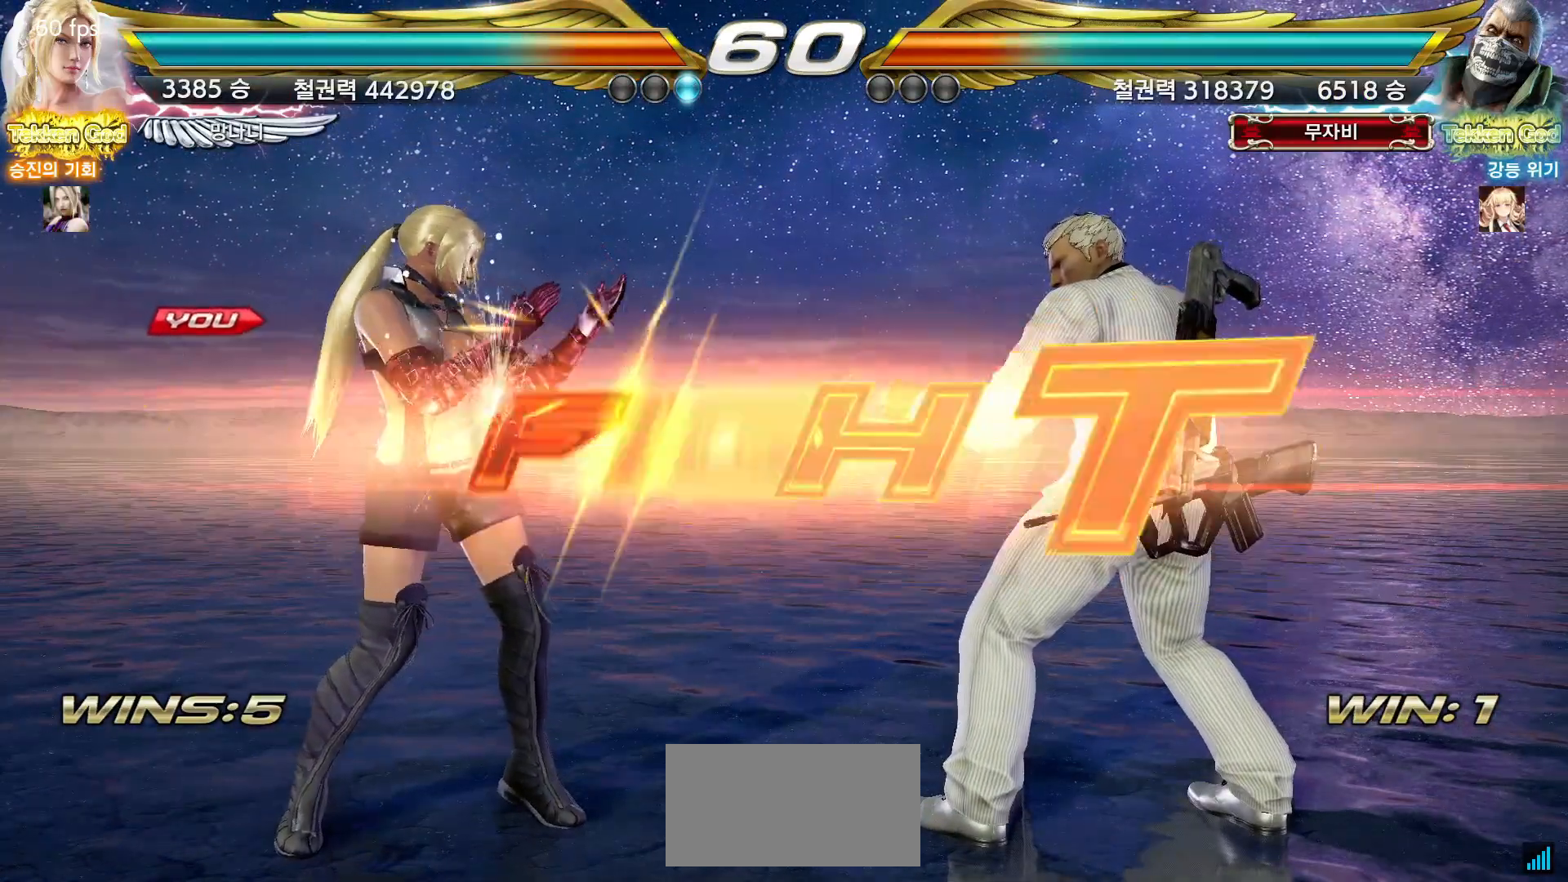
{"dt_ms": 500, "buttons": [], "left_stick": "center", "events": [[67, "left_stick", "center"], [400, "left_stick", "down"], [483, "left_stick", "center"]]}
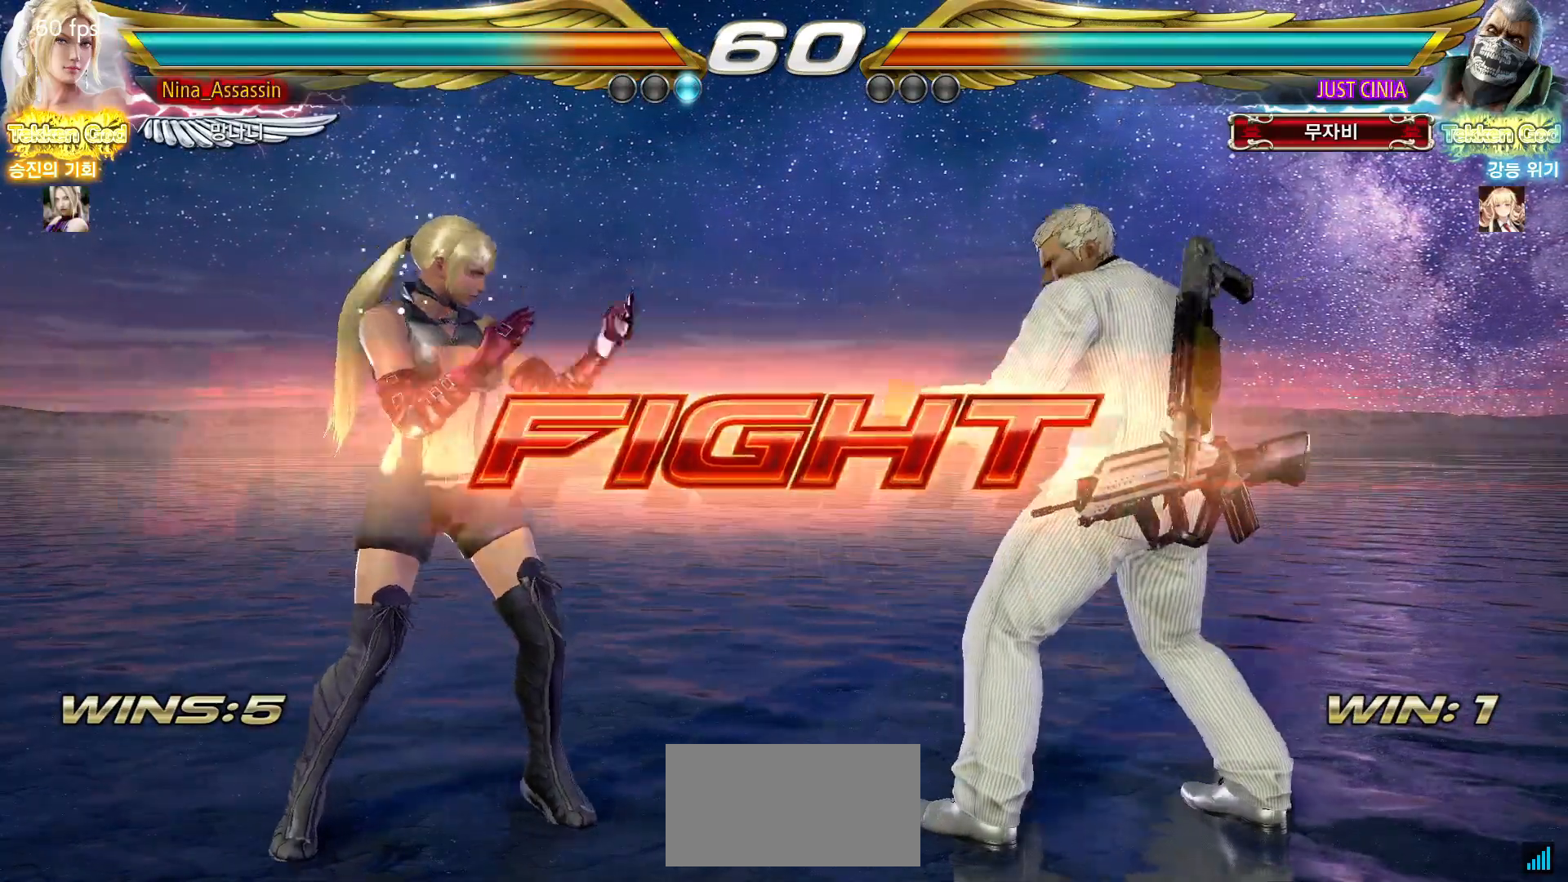
{"dt_ms": 500, "buttons": [], "left_stick": "down-left", "events": [[33, "left_stick", "down"], [83, "left_stick", "center"], [183, "left_stick", "left"], [233, "left_stick", "center"], [300, "left_stick", "left"], [483, "left_stick", "down-left"]]}
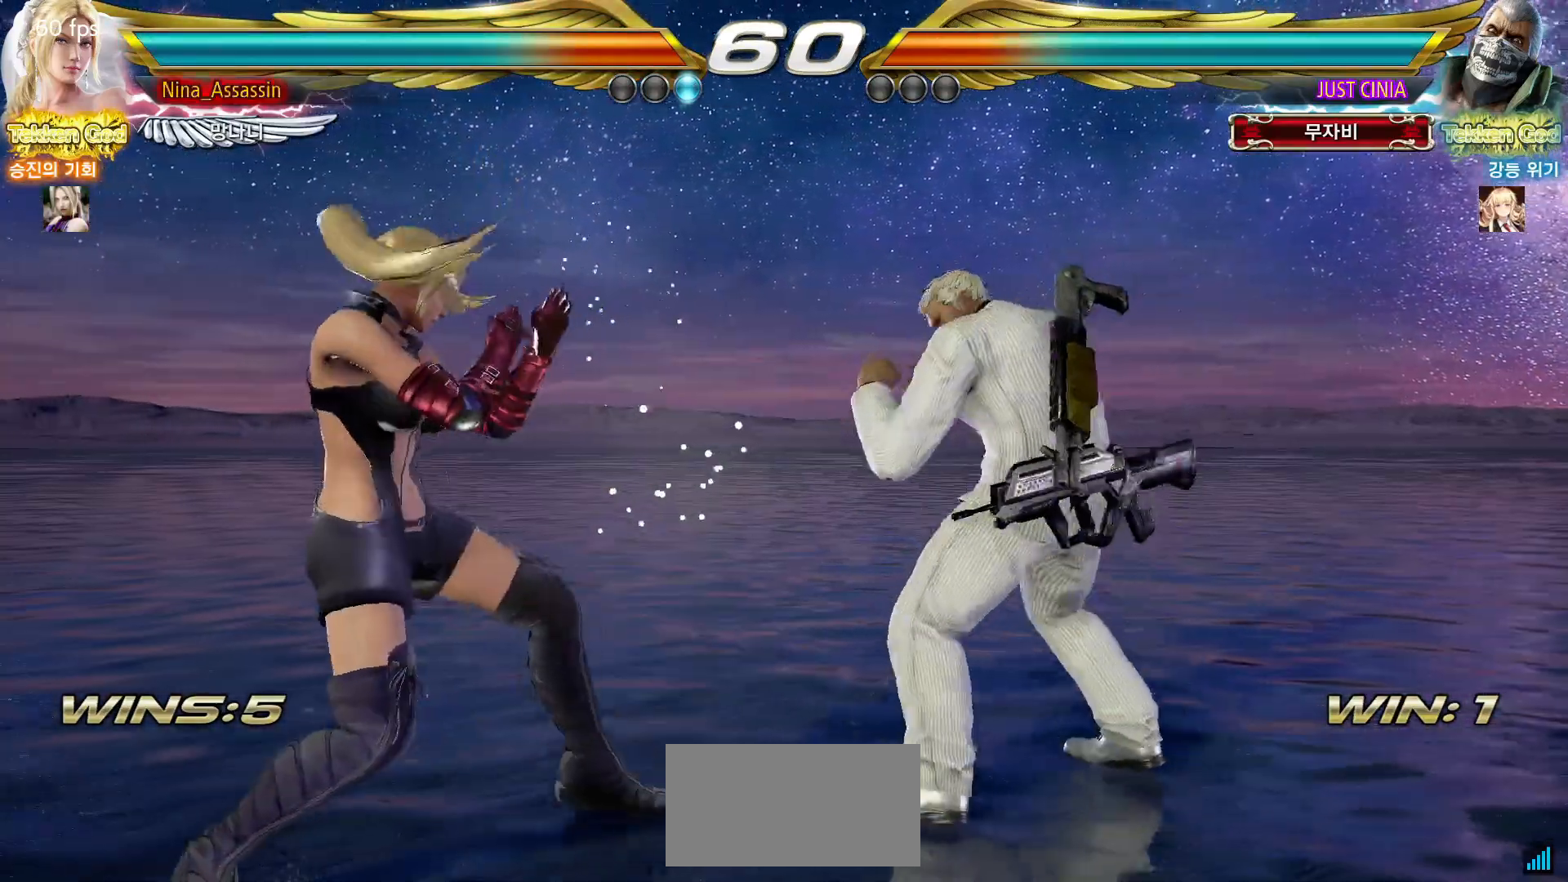
{"dt_ms": 500, "buttons": [], "left_stick": "left", "events": [[100, "left_stick", "center"], [167, "left_stick", "left"], [450, "left_stick", "center"], [500, "left_stick", "left"]]}
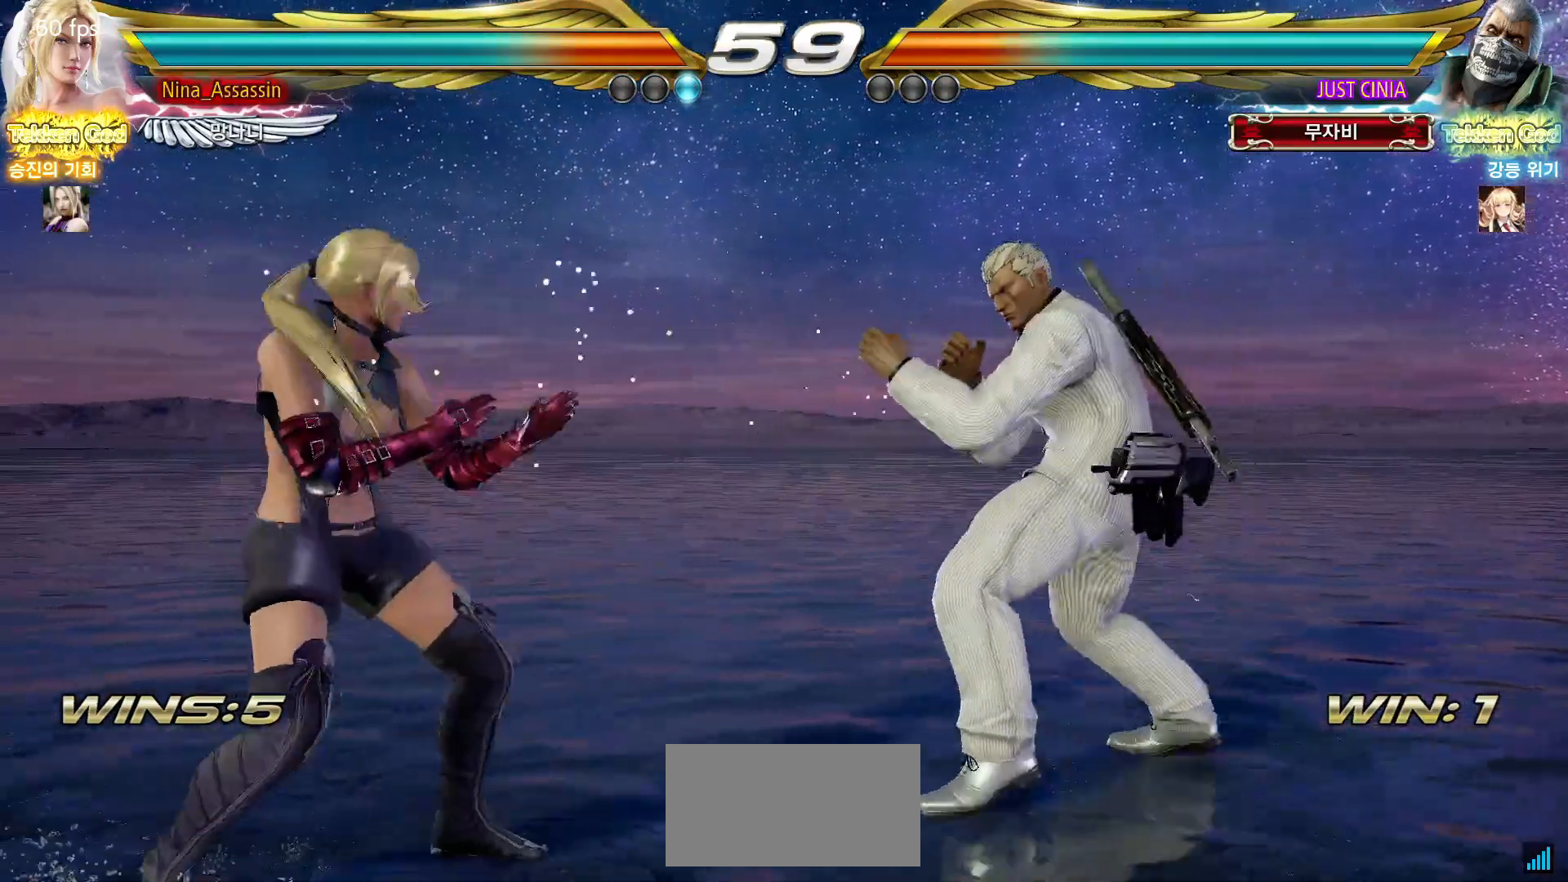
{"dt_ms": 500, "buttons": [], "left_stick": "center", "events": [[67, "left_stick", "down"], [150, "CROSS", "down"], [150, "left_stick", "right"], [217, "CROSS", "up"], [283, "CROSS", "down"], [333, "CROSS", "up"], [400, "left_stick", "center"]]}
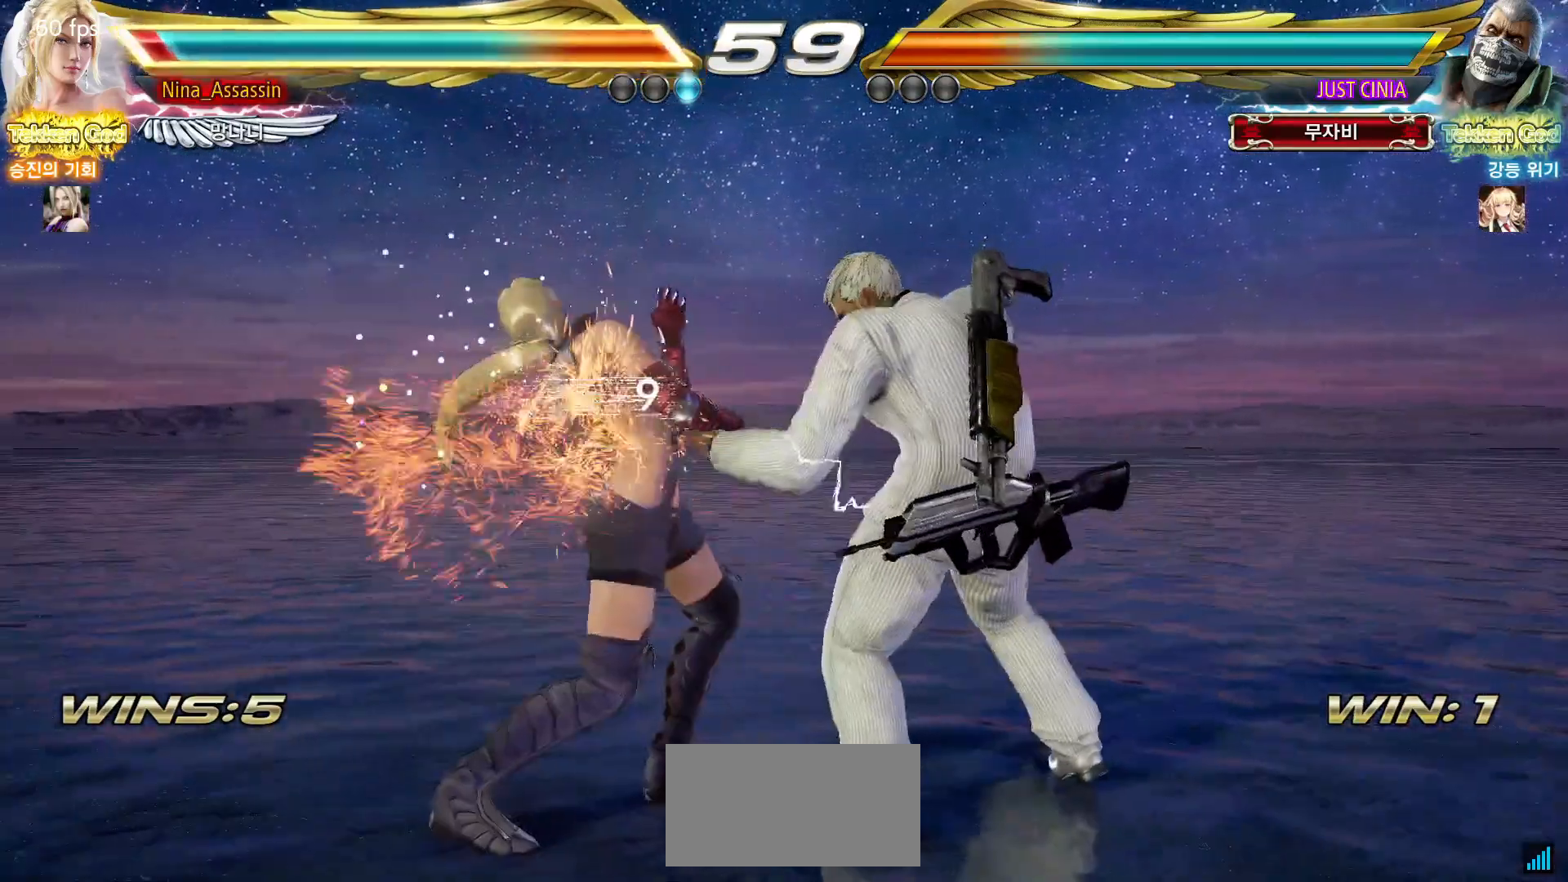
{"dt_ms": 1000, "buttons": [], "left_stick": "left"}
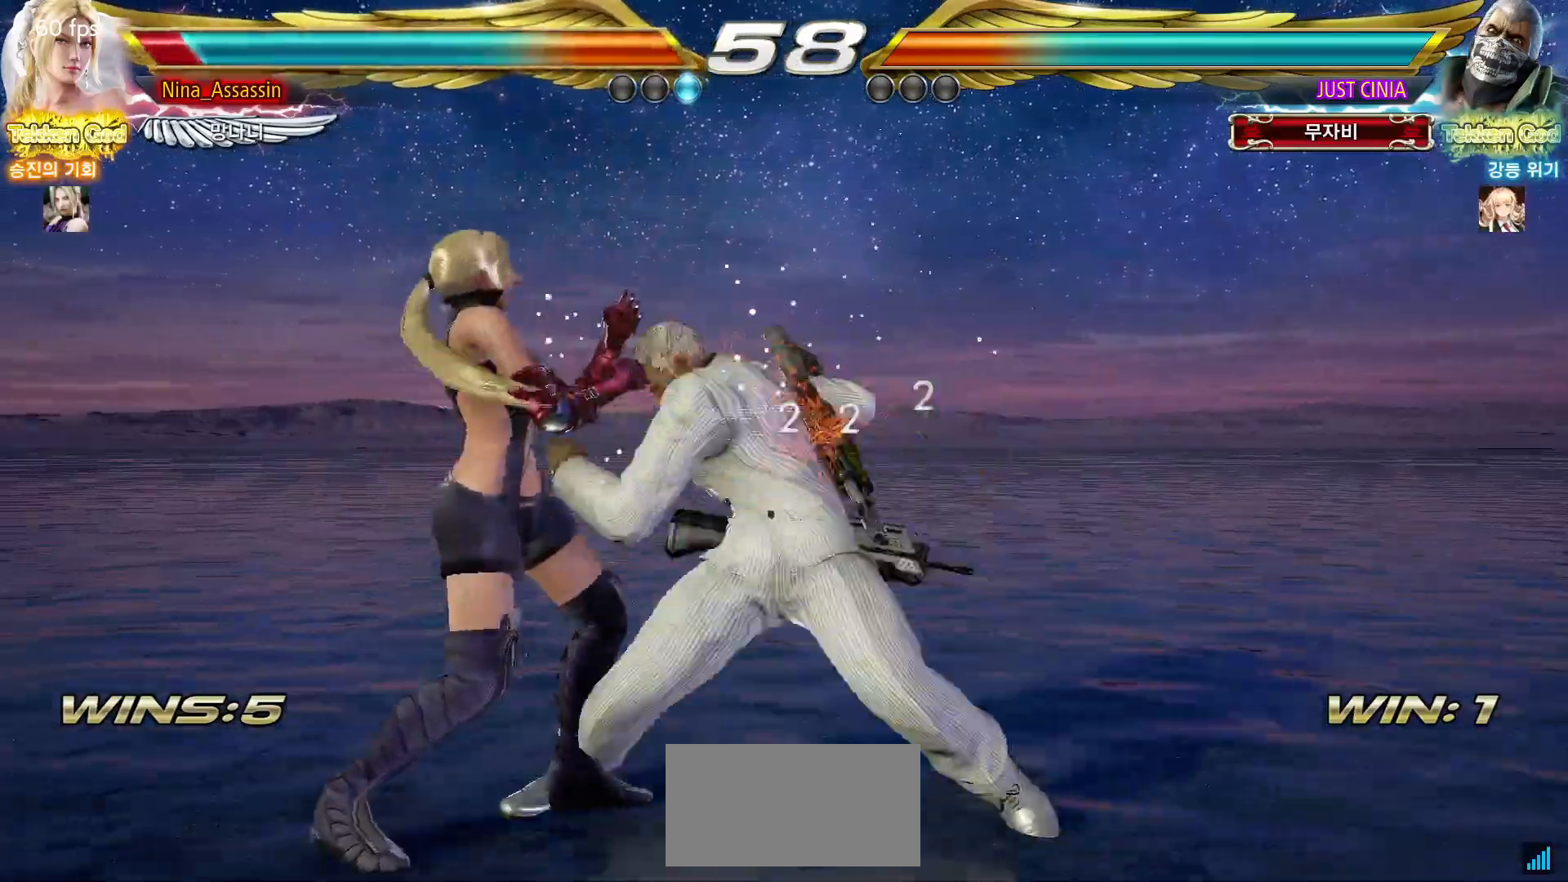
{"dt_ms": 500, "buttons": [], "left_stick": "center", "events": [[150, "left_stick", "center"]]}
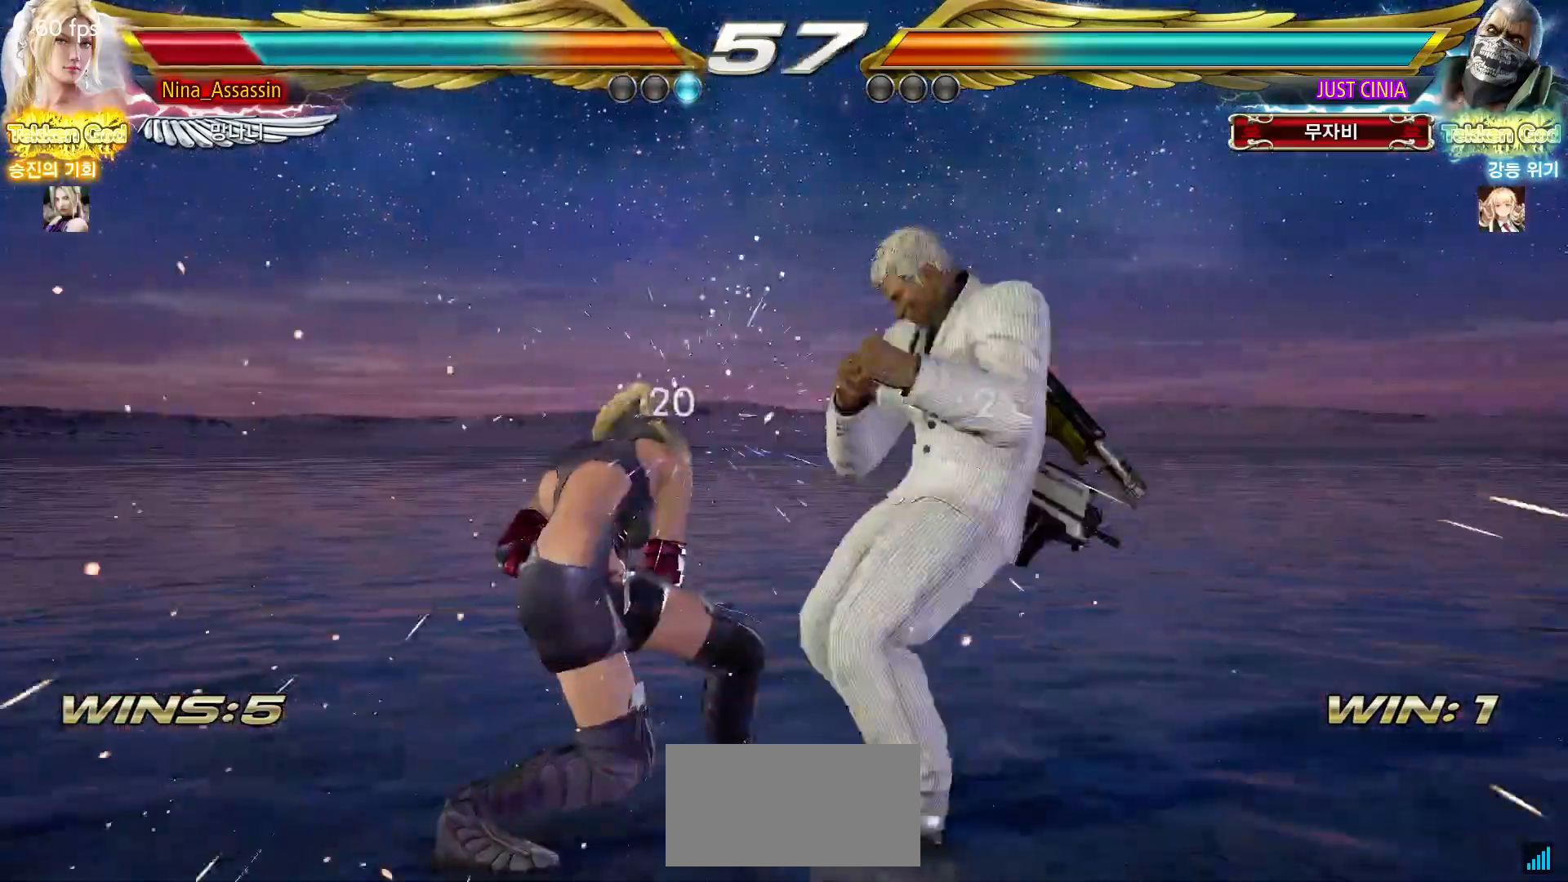
{"dt_ms": 500, "buttons": [], "left_stick": "up", "events": [[33, "left_stick", "up"], [133, "left_stick", "center"], [250, "left_stick", "up"]]}
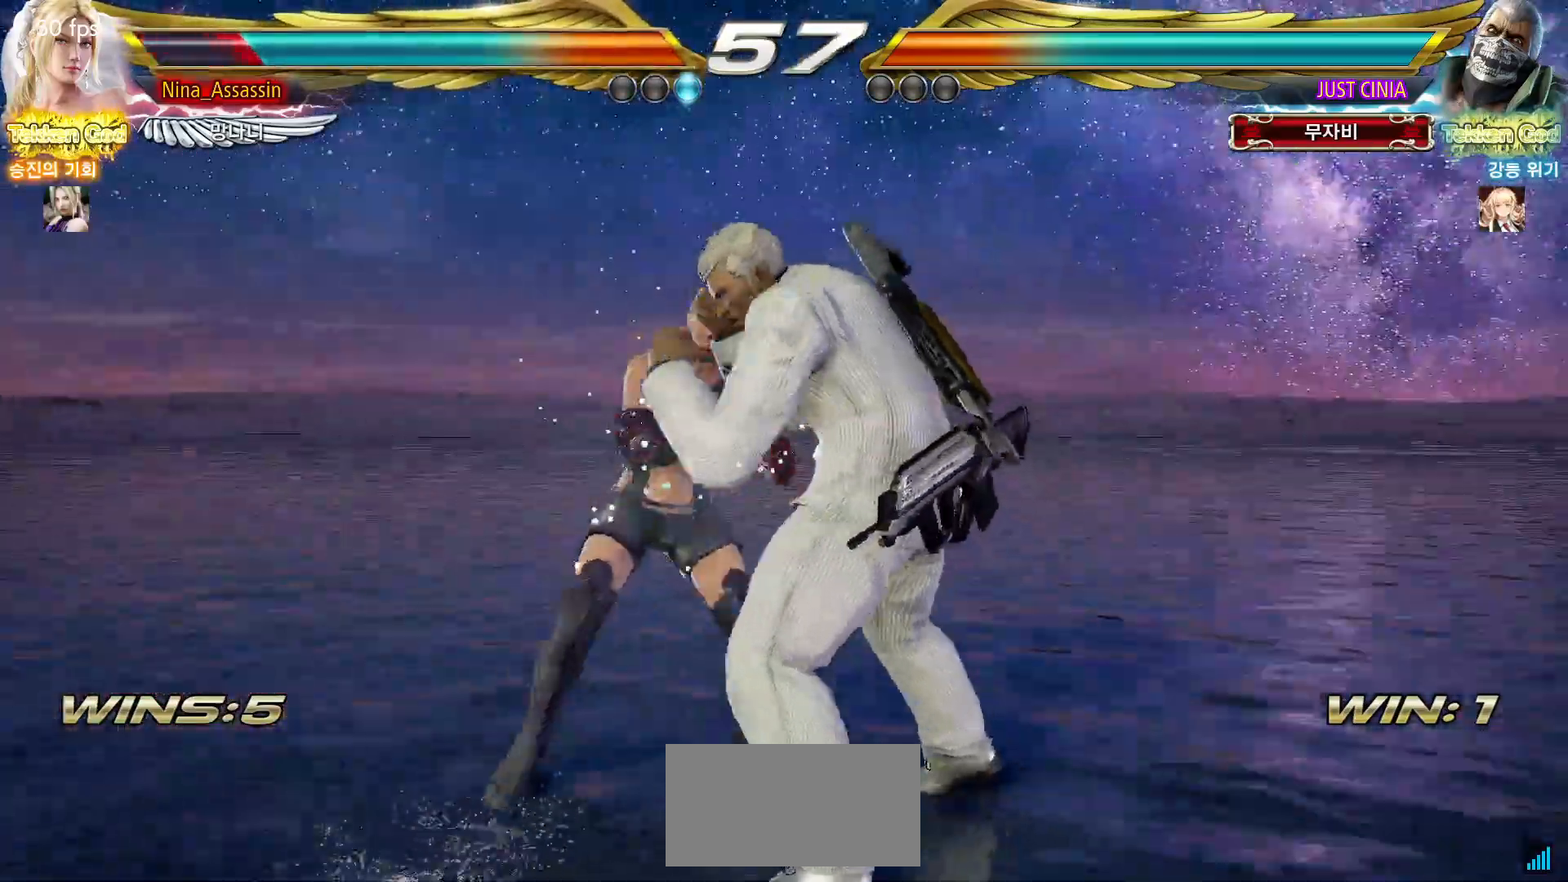
{"dt_ms": 500, "buttons": [], "left_stick": "center", "events": [[83, "SQUARE", "down"], [83, "left_stick", "down-right"], [150, "SQUARE", "up"], [200, "TRIANGLE", "down"], [267, "left_stick", "center"], [283, "TRIANGLE", "up"]]}
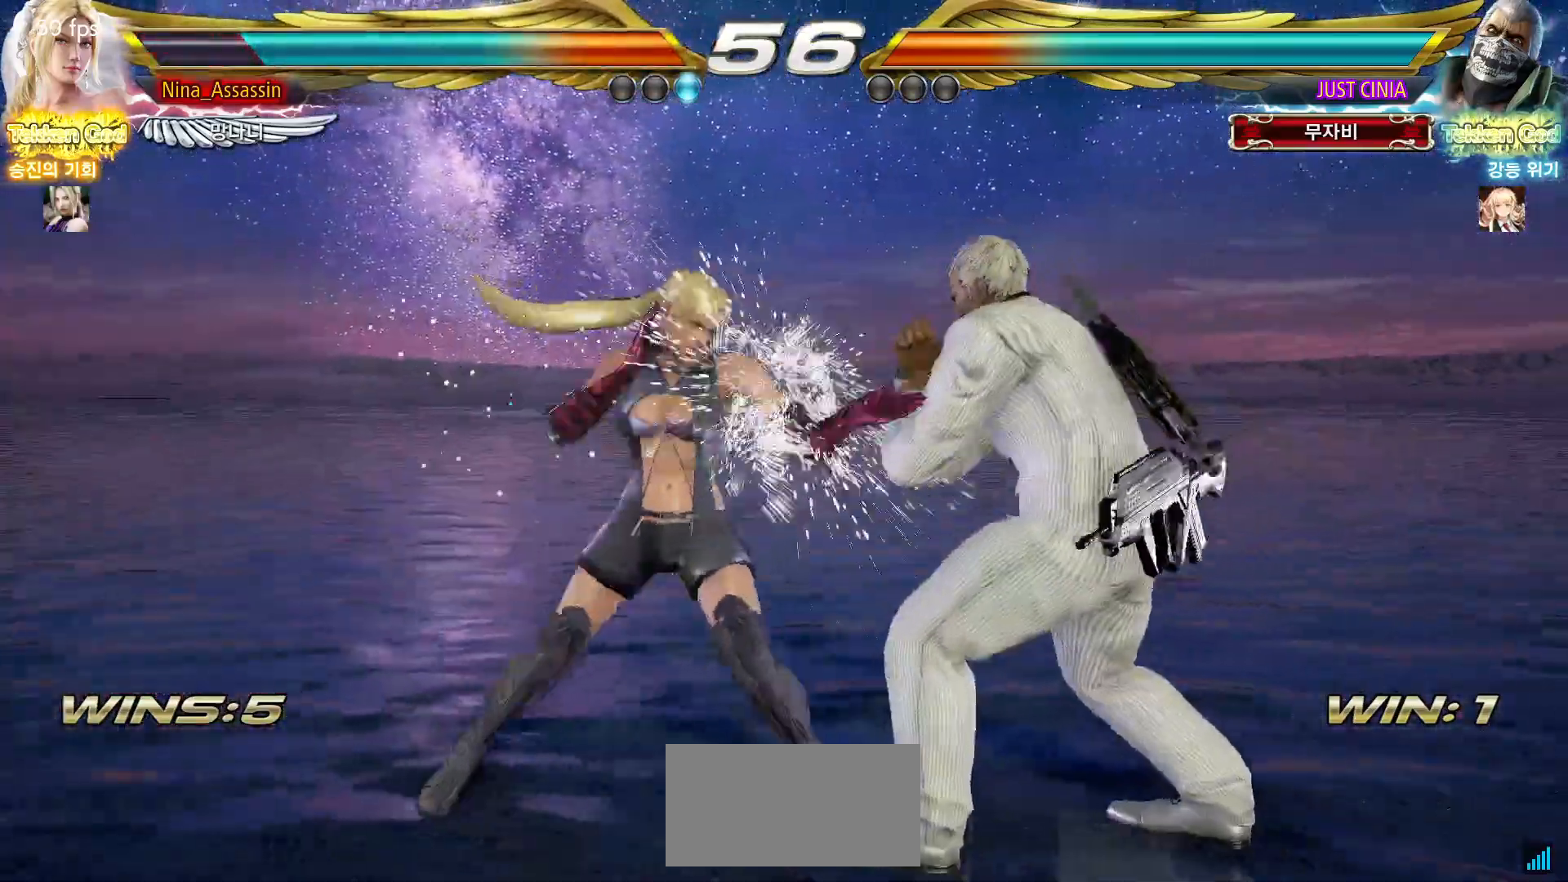
{"dt_ms": 500, "buttons": [], "left_stick": "left", "events": [[100, "left_stick", "down"], [183, "left_stick", "center"], [450, "left_stick", "left"]]}
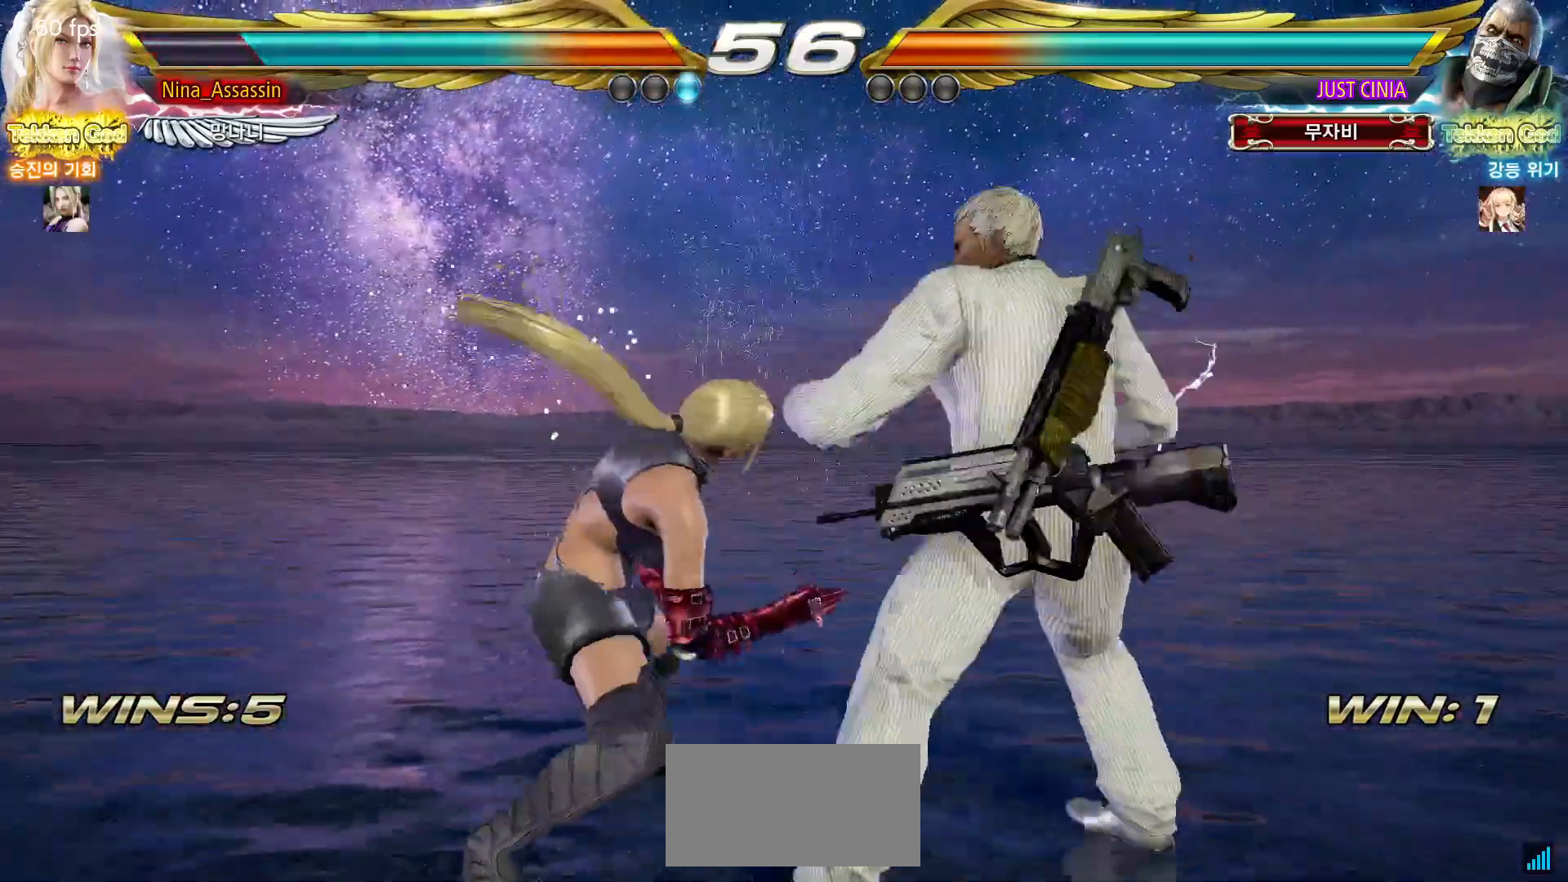
{"dt_ms": 500, "buttons": [], "left_stick": "center"}
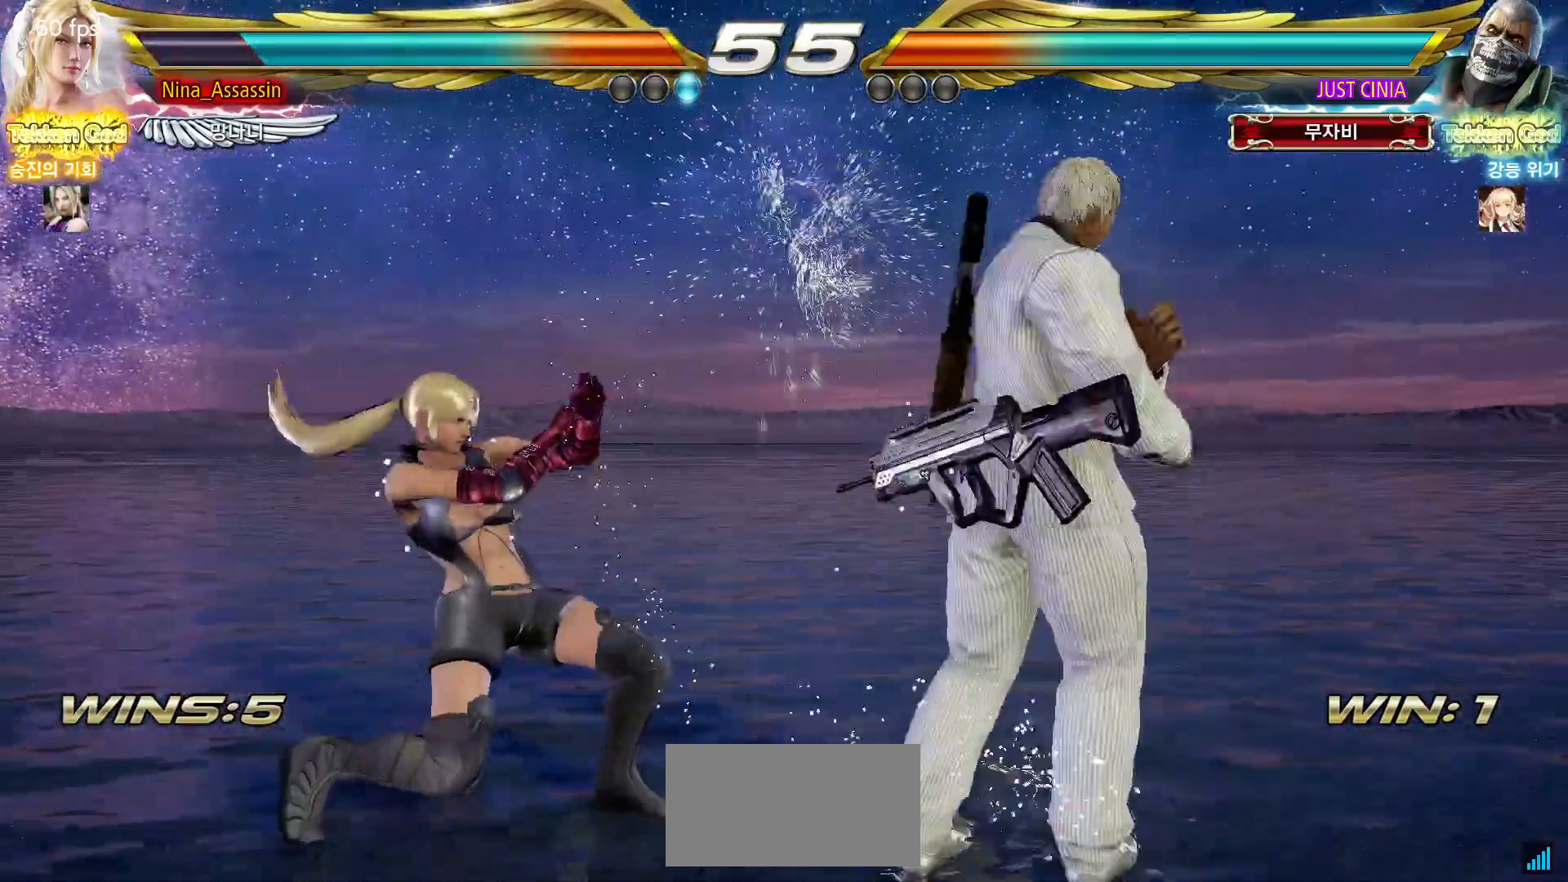
{"dt_ms": 500, "buttons": [], "left_stick": "center", "events": [[17, "CIRCLE", "down"], [50, "CIRCLE", "up"], [100, "CIRCLE", "down"], [133, "CIRCLE", "up"]]}
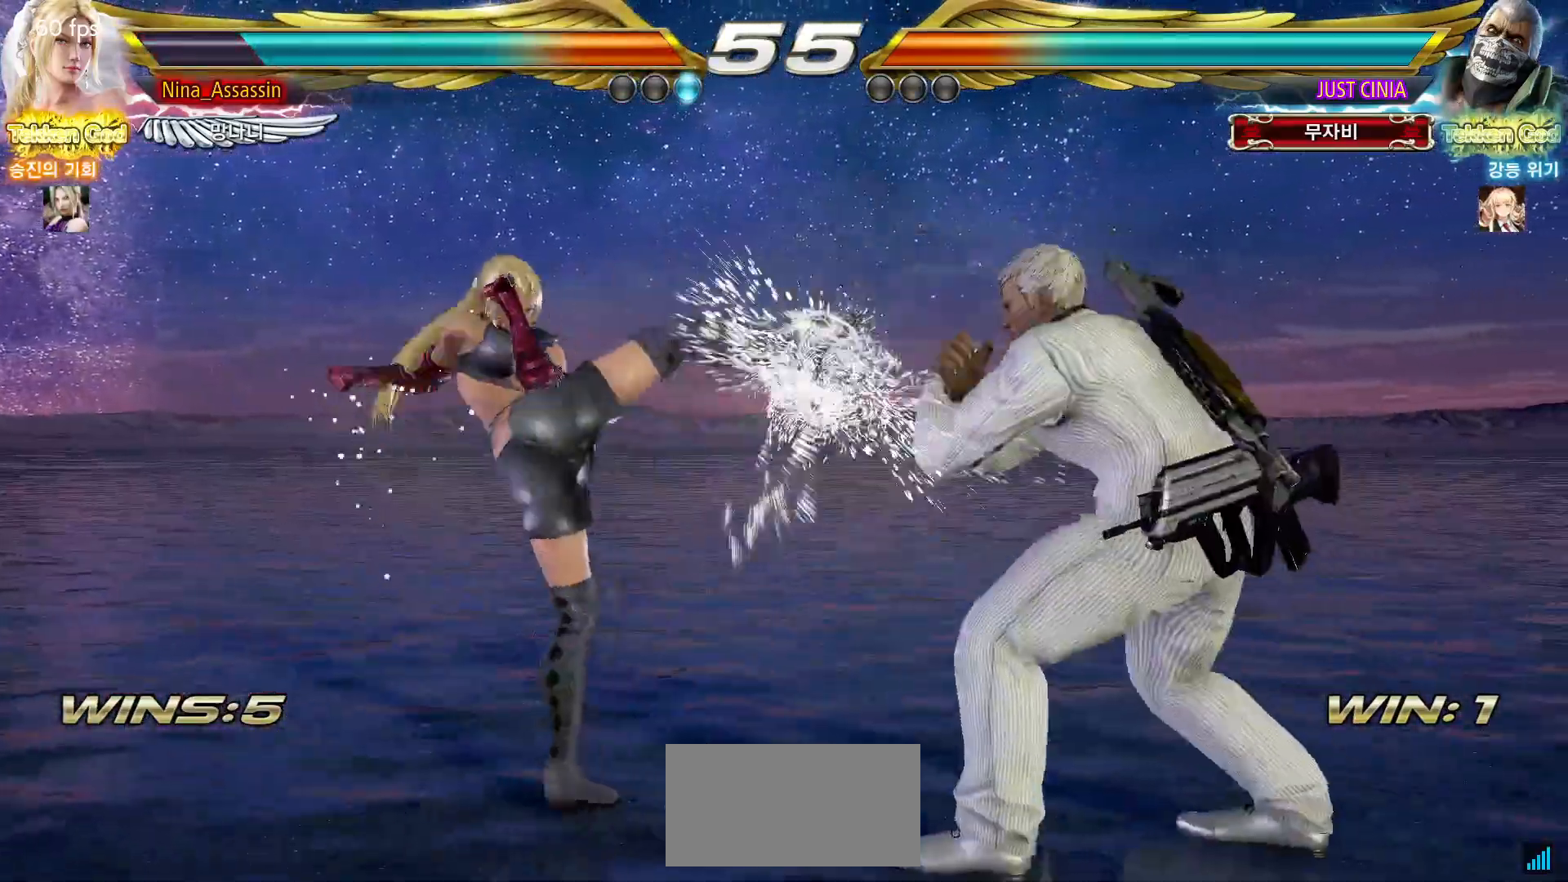
{"dt_ms": 500, "buttons": [], "left_stick": "center", "events": [[67, "left_stick", "down"], [133, "left_stick", "center"], [217, "left_stick", "down"], [283, "left_stick", "center"], [383, "left_stick", "left"], [450, "left_stick", "center"]]}
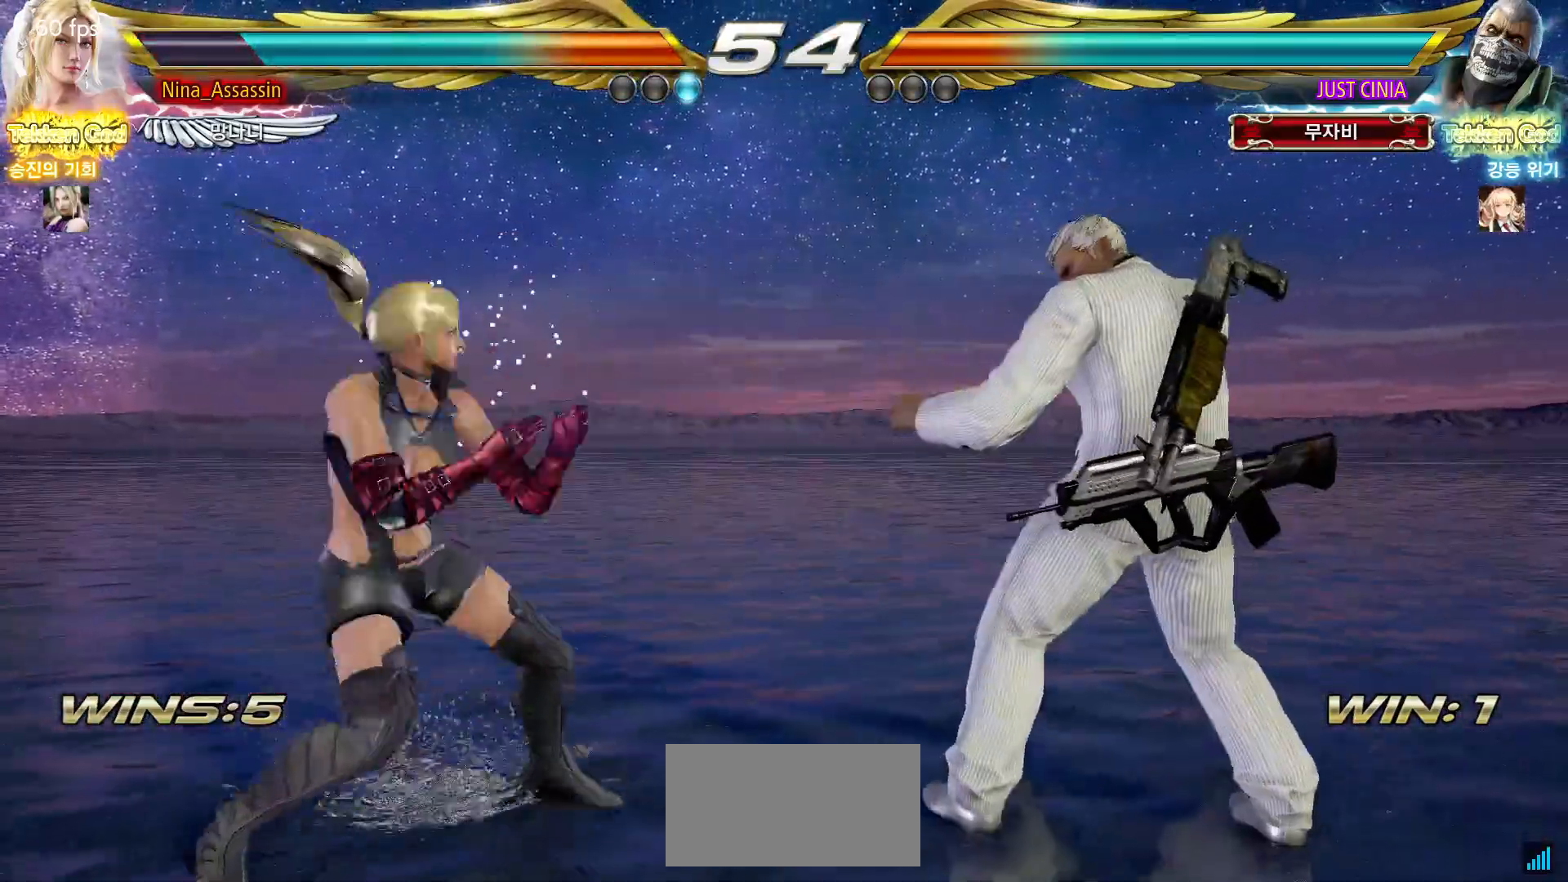
{"dt_ms": 500, "buttons": [], "left_stick": "right", "events": [[17, "left_stick", "left"], [283, "left_stick", "center"], [333, "left_stick", "left"], [433, "left_stick", "center"], [483, "left_stick", "right"]]}
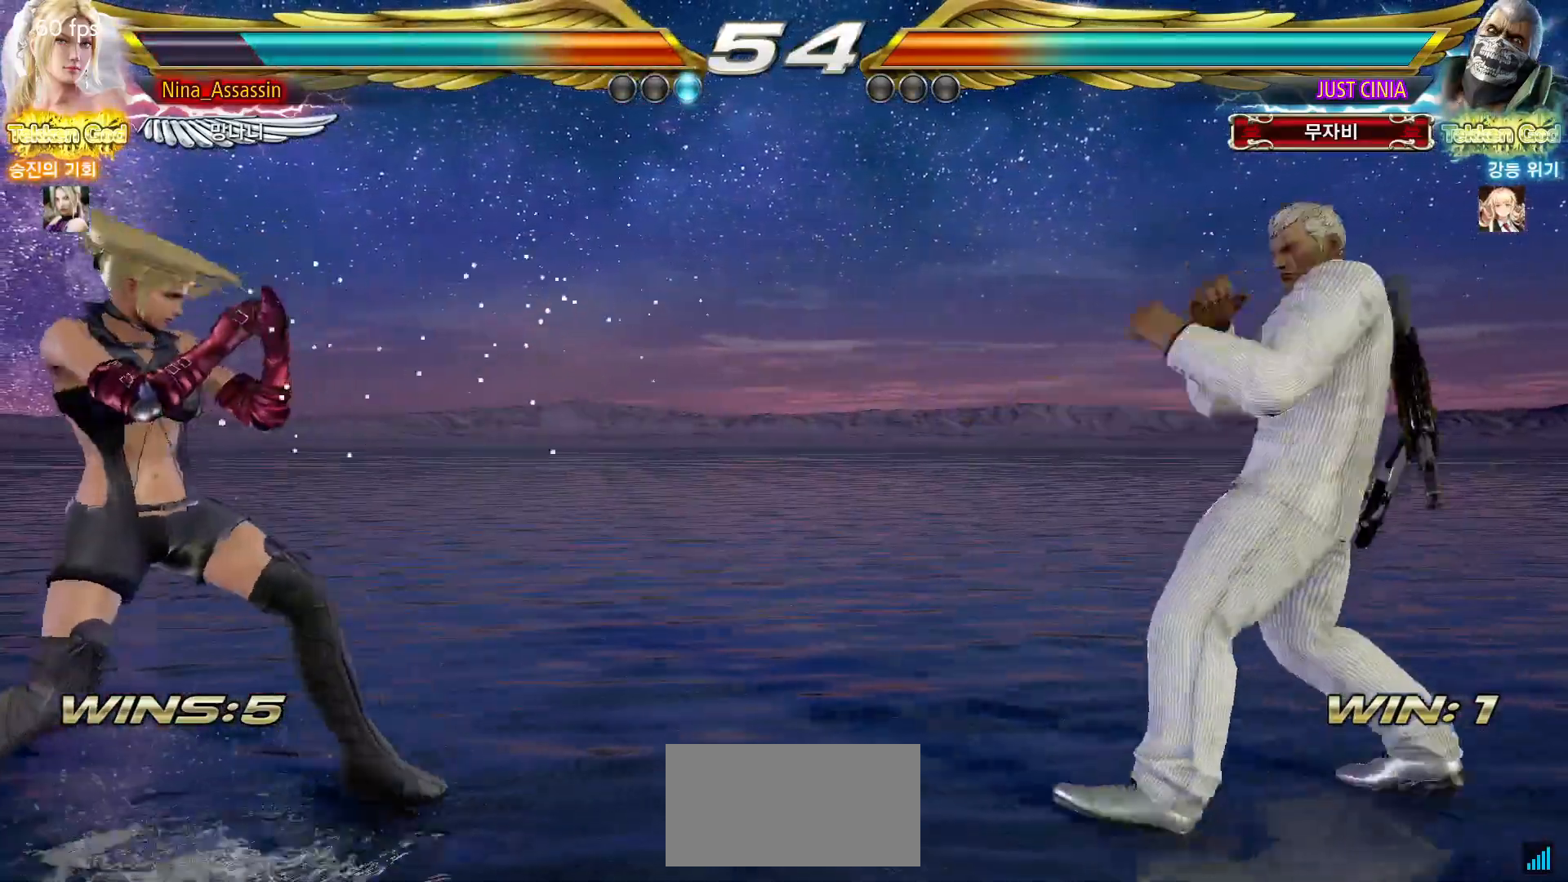
{"dt_ms": 500, "buttons": [], "left_stick": "center", "events": [[50, "left_stick", "center"], [117, "left_stick", "right"], [333, "left_stick", "center"], [383, "left_stick", "left"], [450, "left_stick", "center"]]}
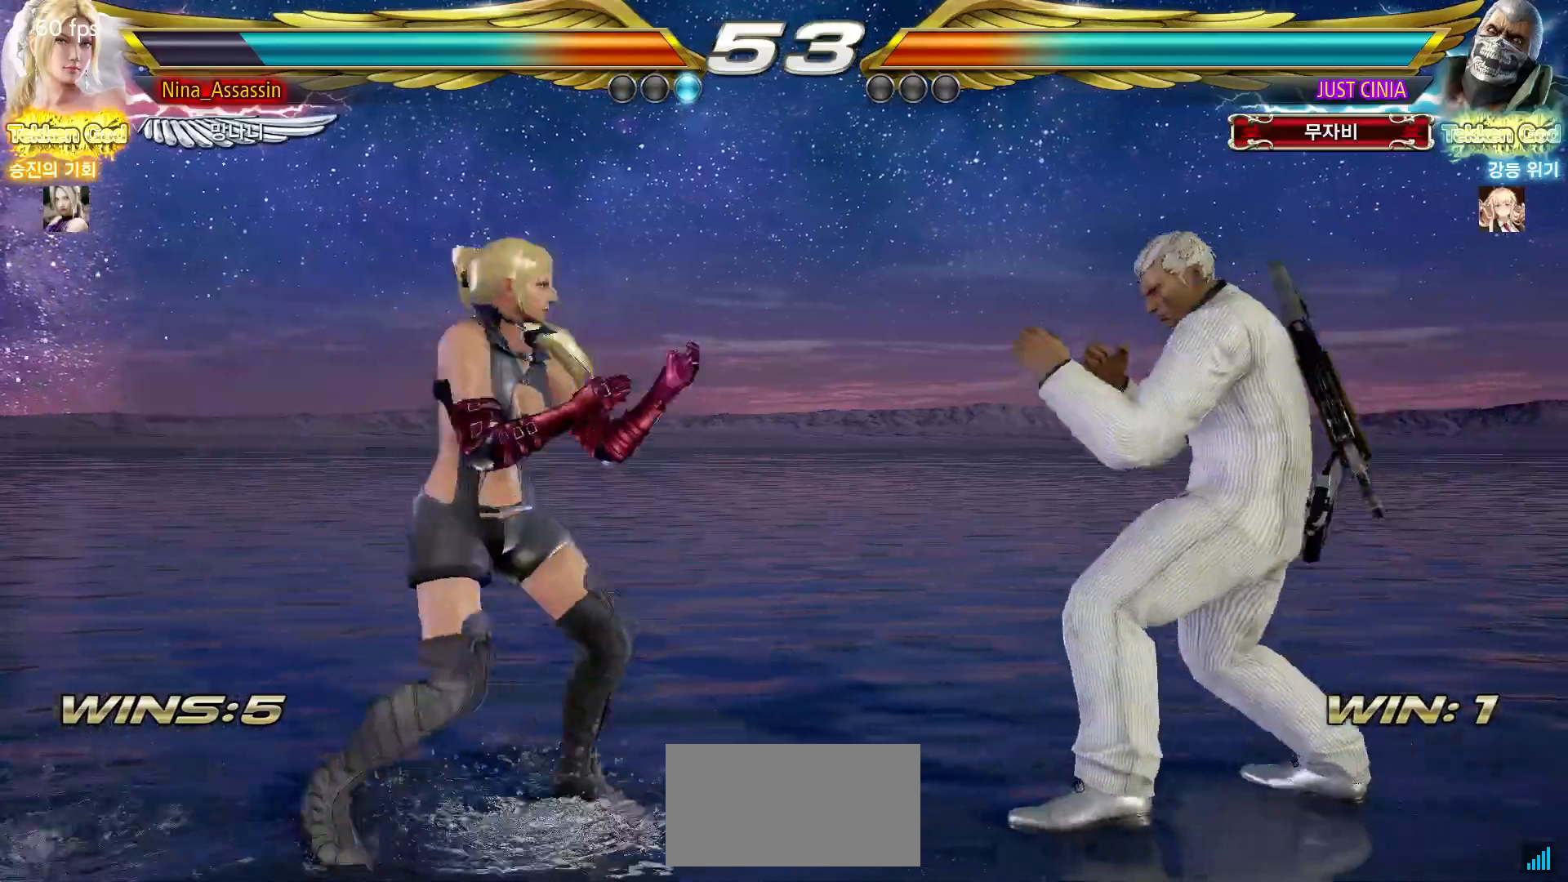
{"dt_ms": 500, "buttons": [], "left_stick": "center", "events": [[17, "left_stick", "left"], [100, "left_stick", "down"], [450, "left_stick", "center"]]}
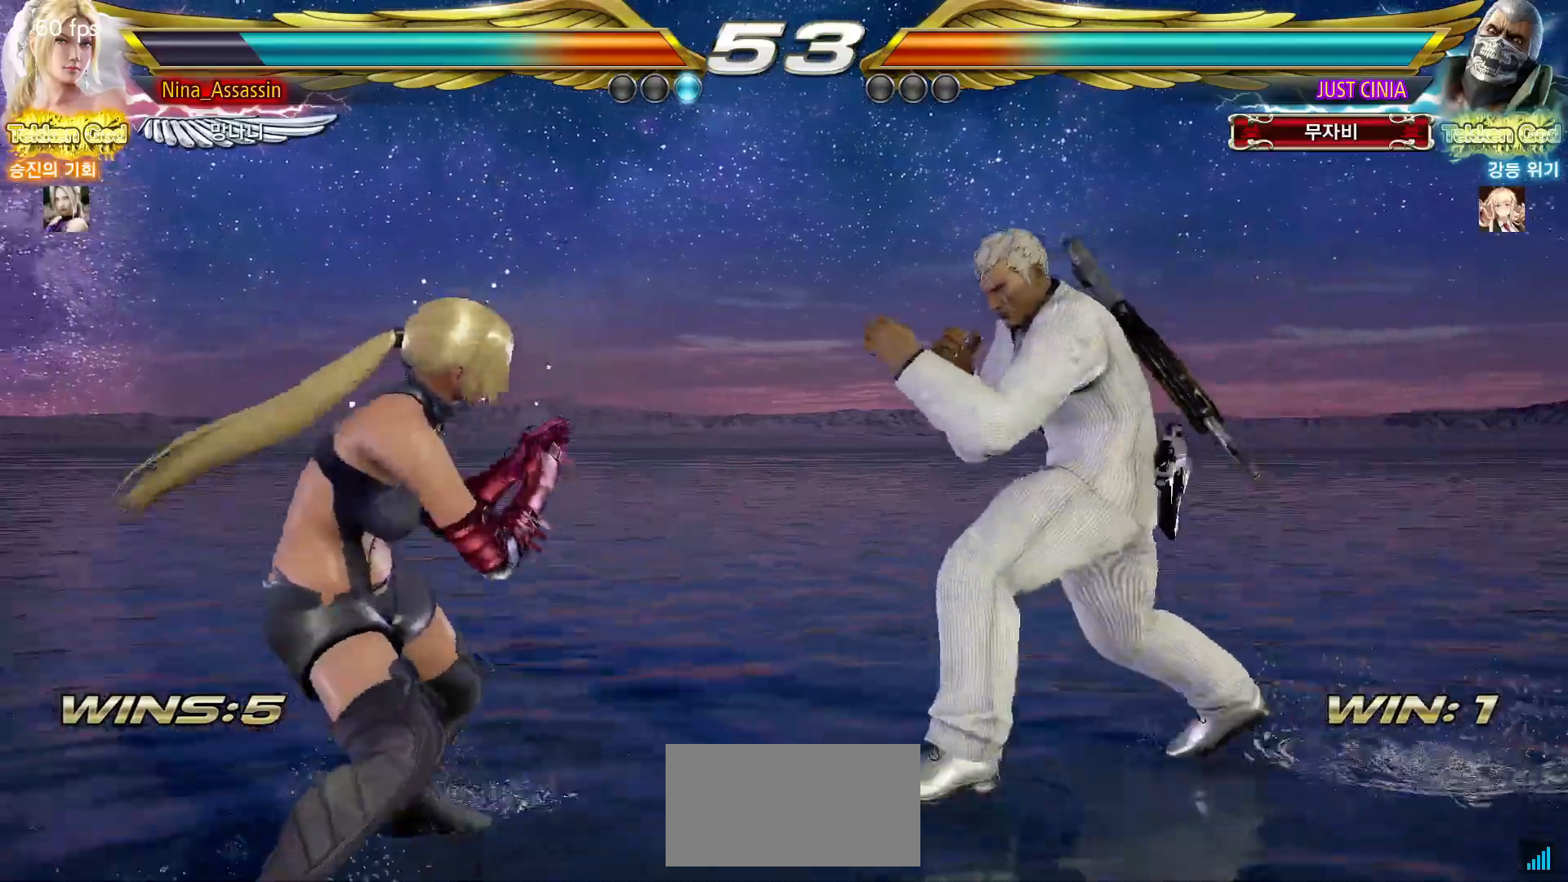
{"dt_ms": 500, "buttons": ["TRIANGLE"], "left_stick": "down-right", "events": [[117, "left_stick", "down"], [183, "left_stick", "center"], [233, "left_stick", "down"], [317, "left_stick", "center"], [433, "left_stick", "down-right"], [450, "TRIANGLE", "down"]]}
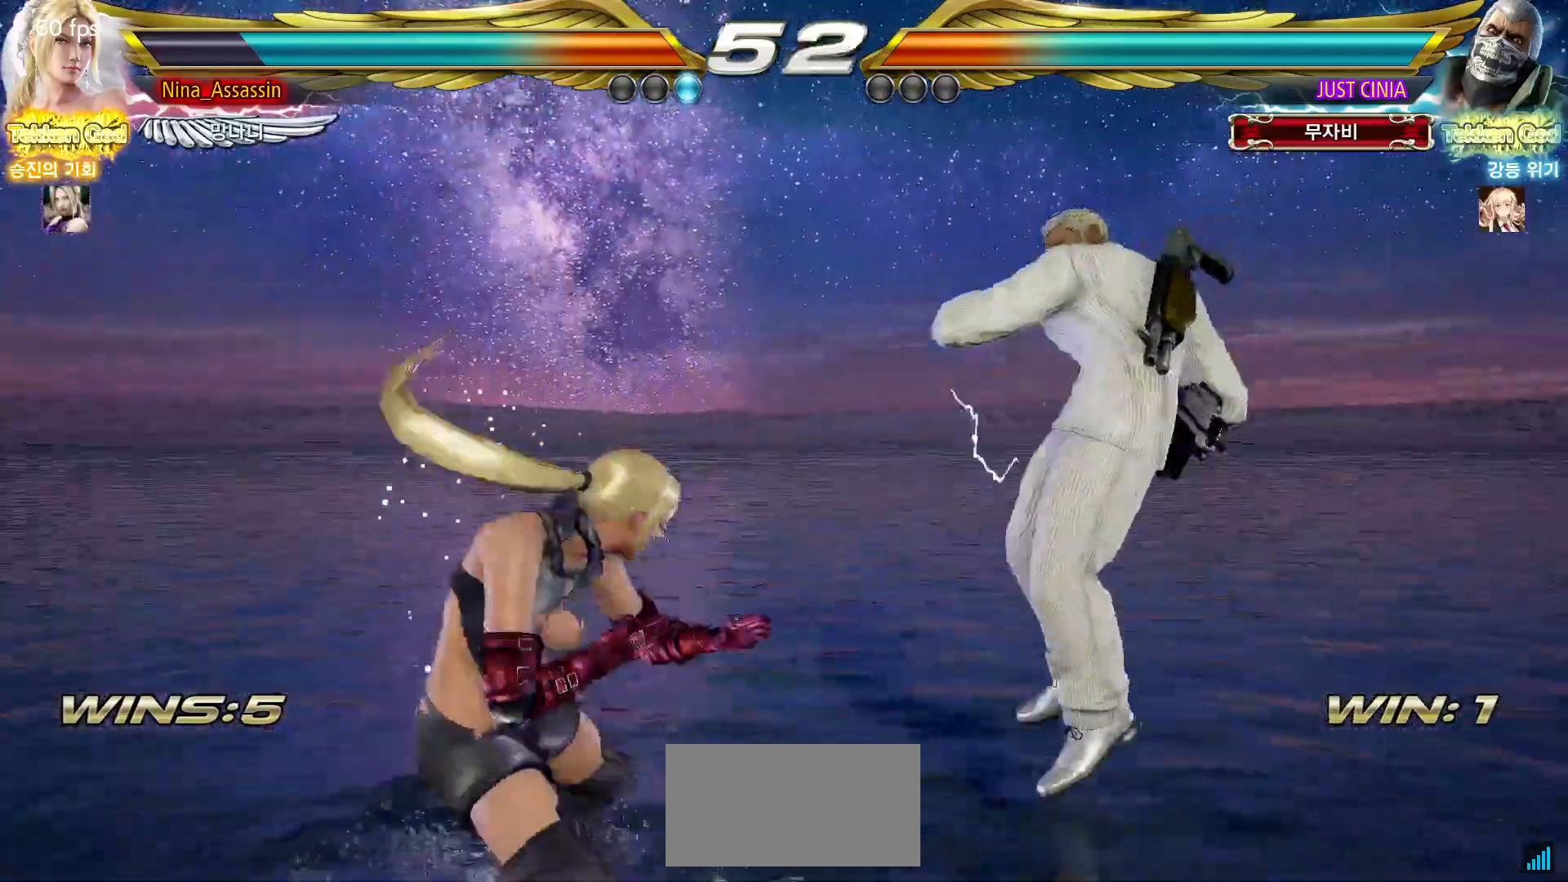
{"dt_ms": 500, "buttons": [], "left_stick": "center", "events": [[50, "TRIANGLE", "up"], [83, "left_stick", "center"]]}
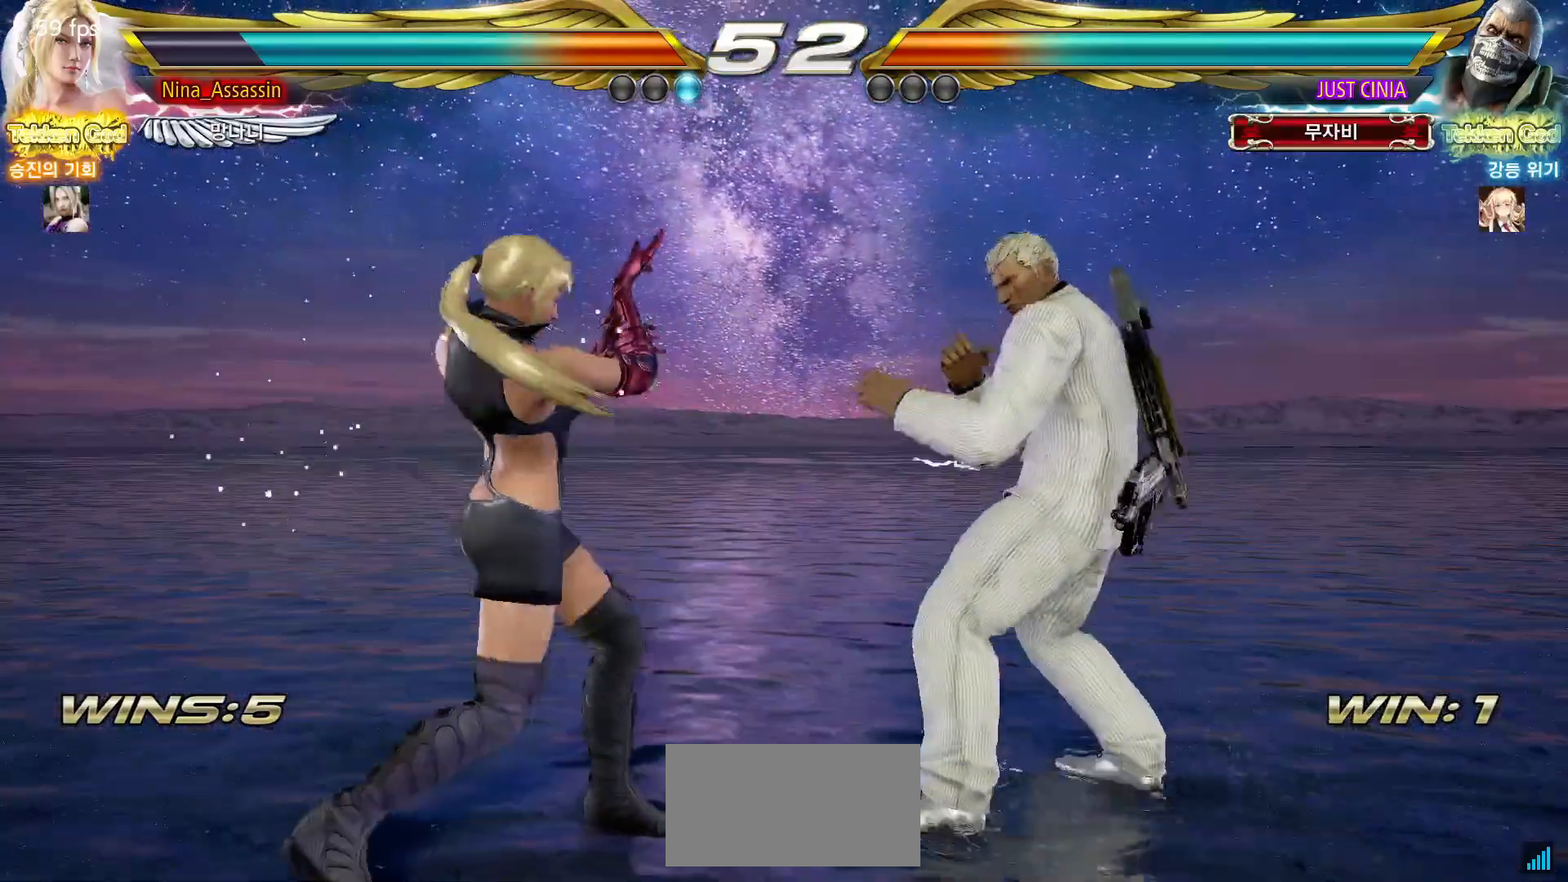
{"dt_ms": 500, "buttons": [], "left_stick": "left"}
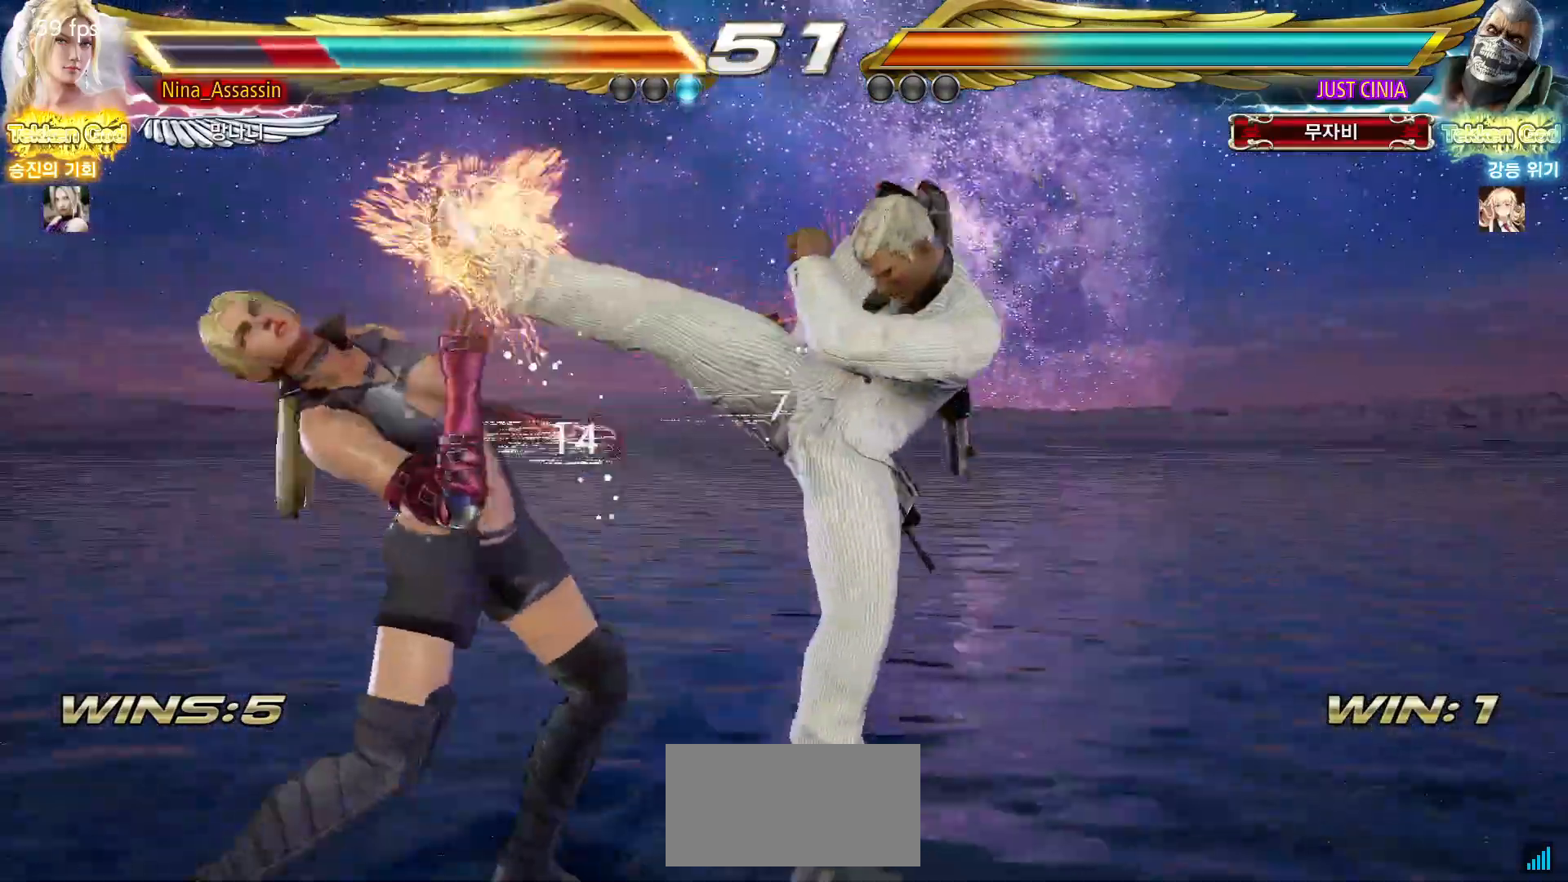
{"dt_ms": 500, "buttons": [], "left_stick": "center", "events": [[450, "left_stick", "center"]]}
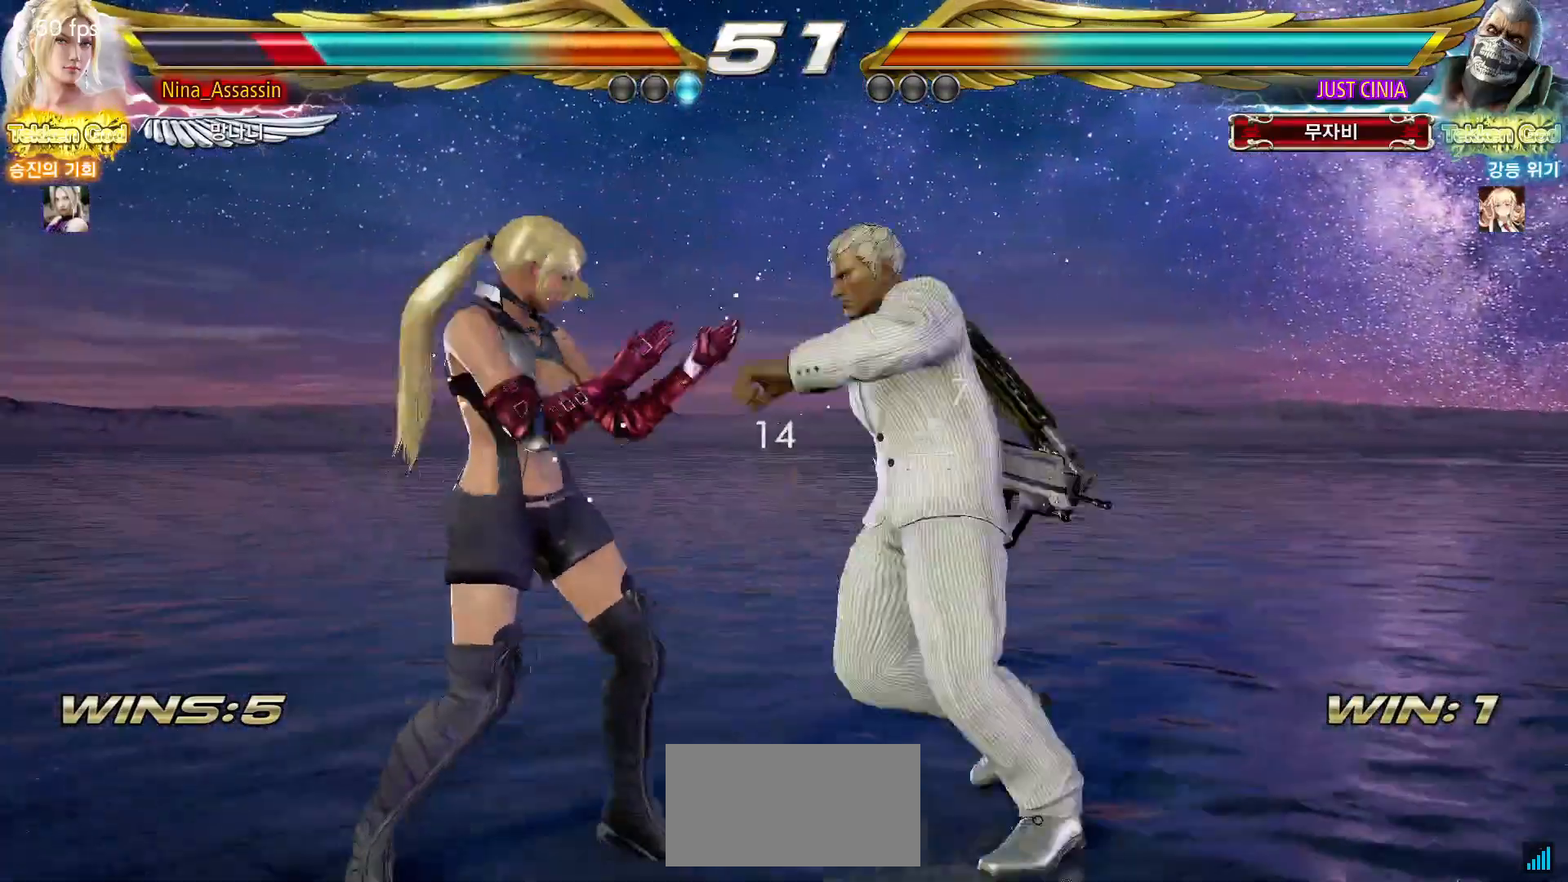
{"dt_ms": 500, "buttons": [], "left_stick": "center"}
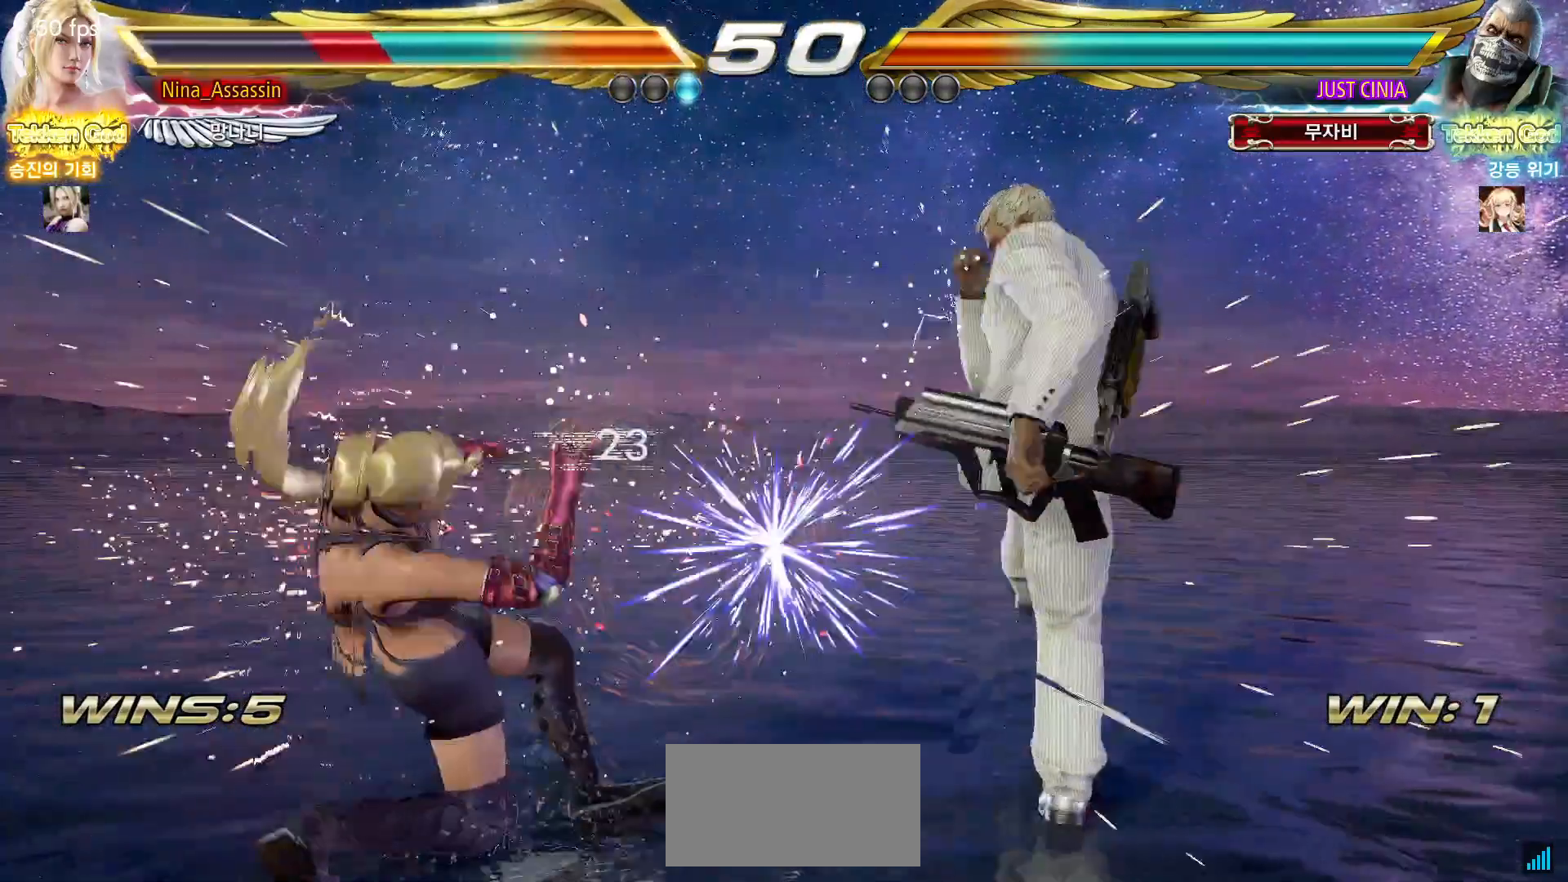
{"dt_ms": 500, "buttons": [], "left_stick": "left", "events": [[250, "left_stick", "left"], [333, "left_stick", "center"], [383, "left_stick", "left"]]}